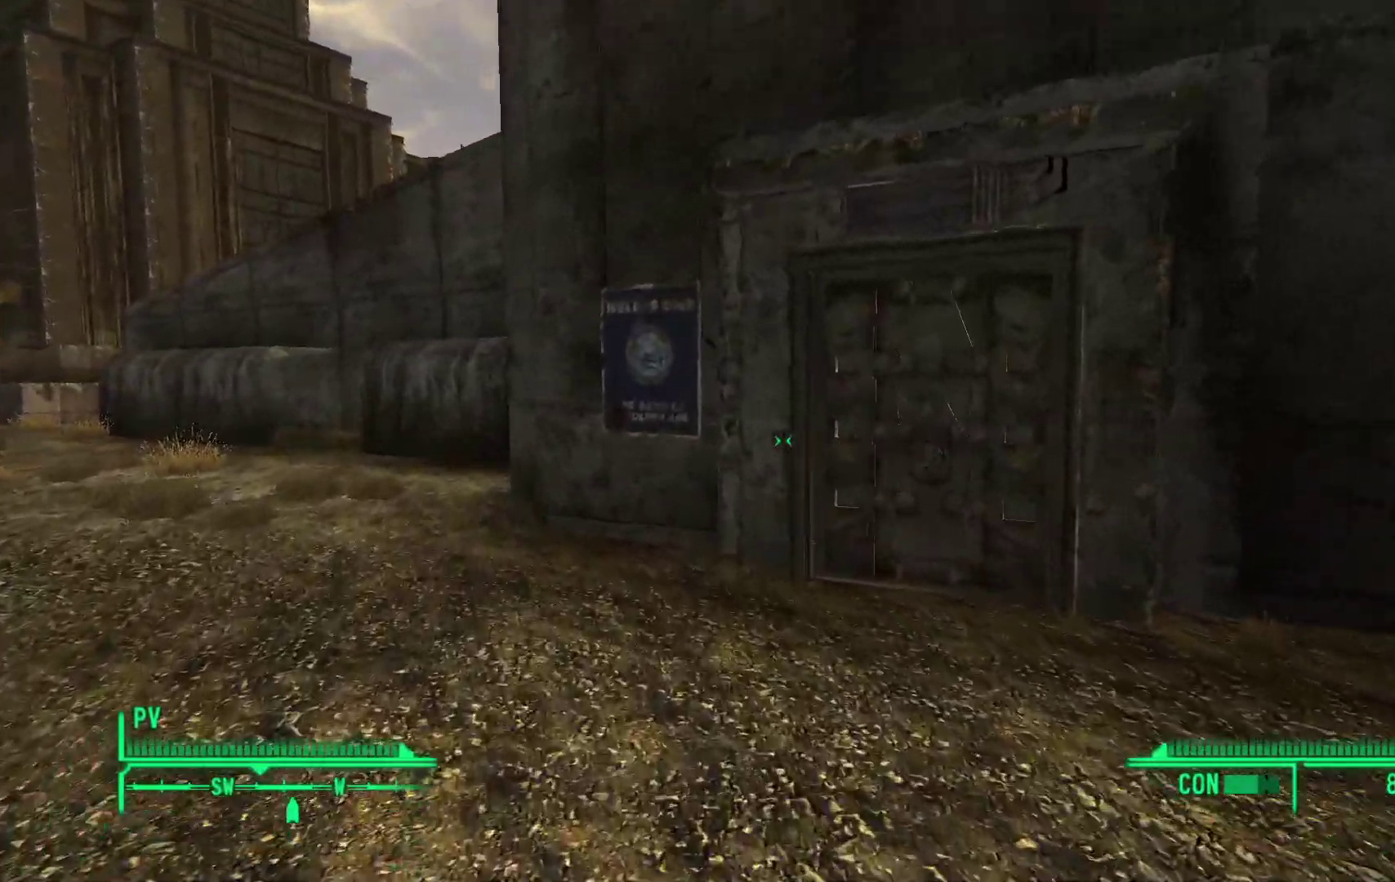
Gameplay with a controller (Xbox layout); each line is a JSON object with the inputs held at the frame after it. "events" lists button and stick changes between this image and that frame as [ms after this image, input, new state], when the widget could be followed in between.
{"buttons": [], "left_stick": "up-left", "right_stick": "down-right", "events": [[150, "right_stick", "right"], [450, "right_stick", "down-right"]]}
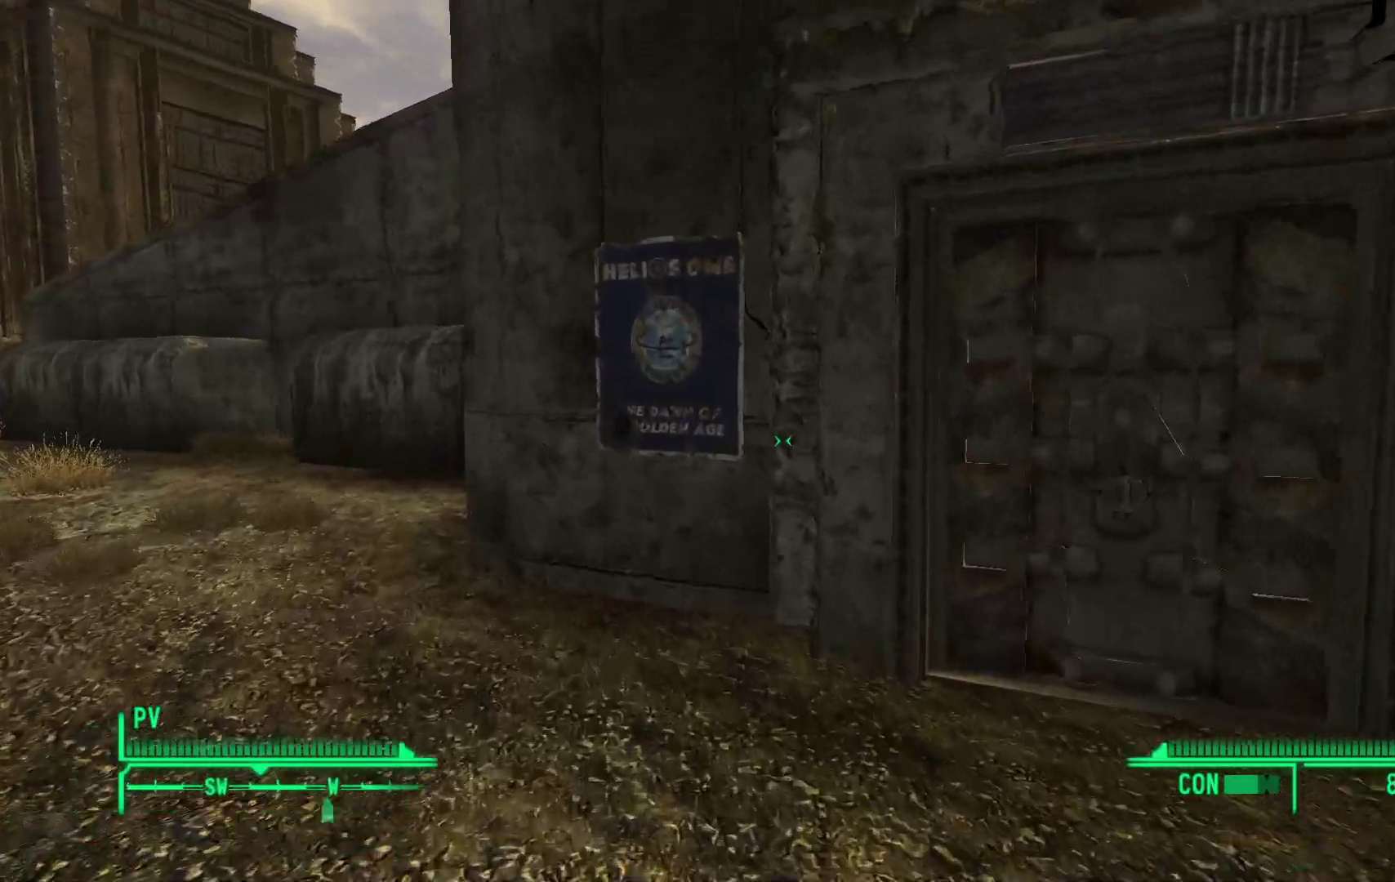
{"buttons": [], "left_stick": "up", "right_stick": "center", "events": [[167, "left_stick", "up"], [333, "right_stick", "right"], [500, "right_stick", "center"]]}
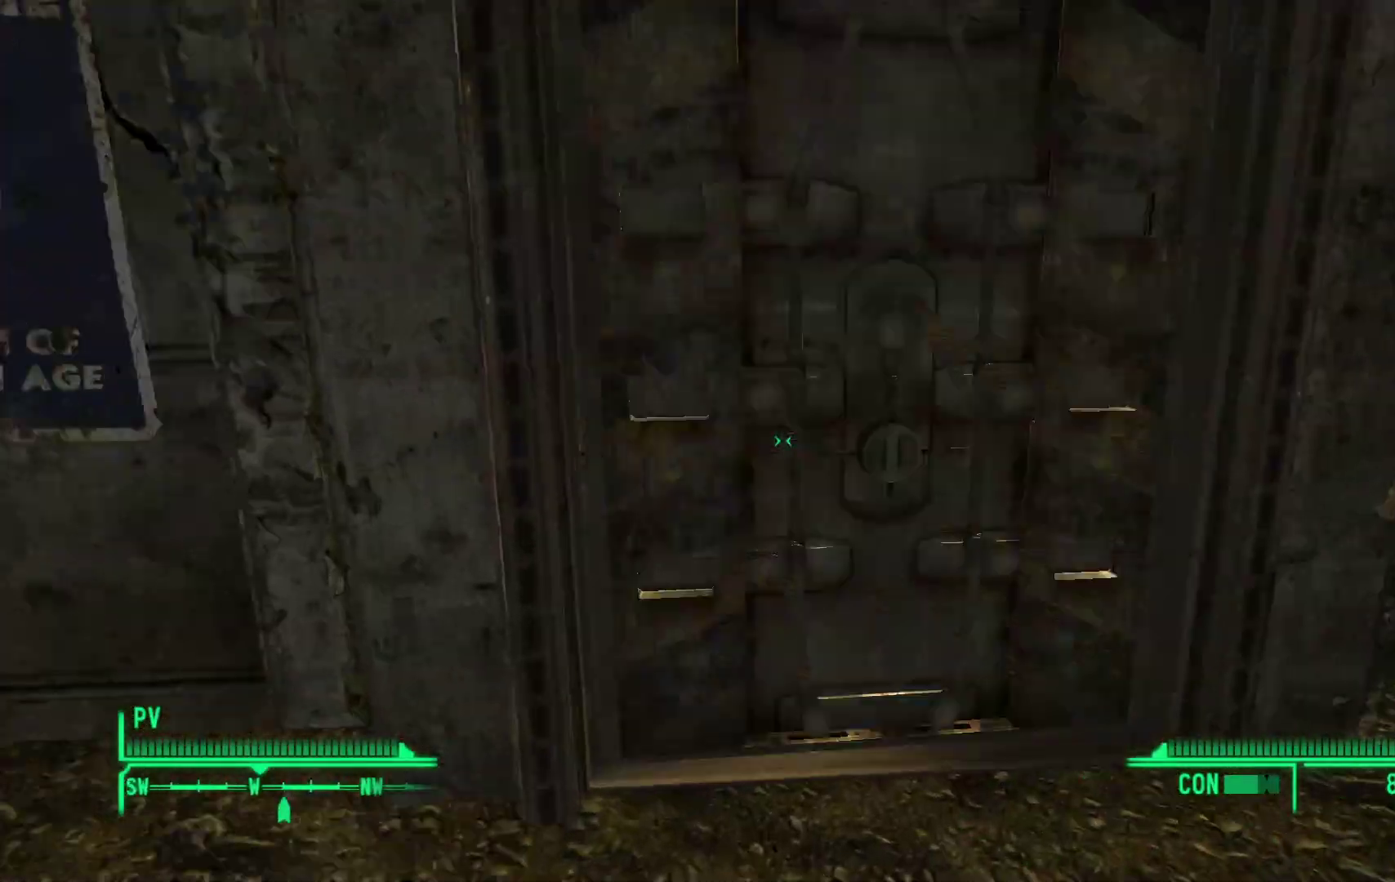
{"buttons": [], "left_stick": "center", "right_stick": "center", "events": [[150, "left_stick", "center"], [200, "A", "down"], [217, "A", "up"]]}
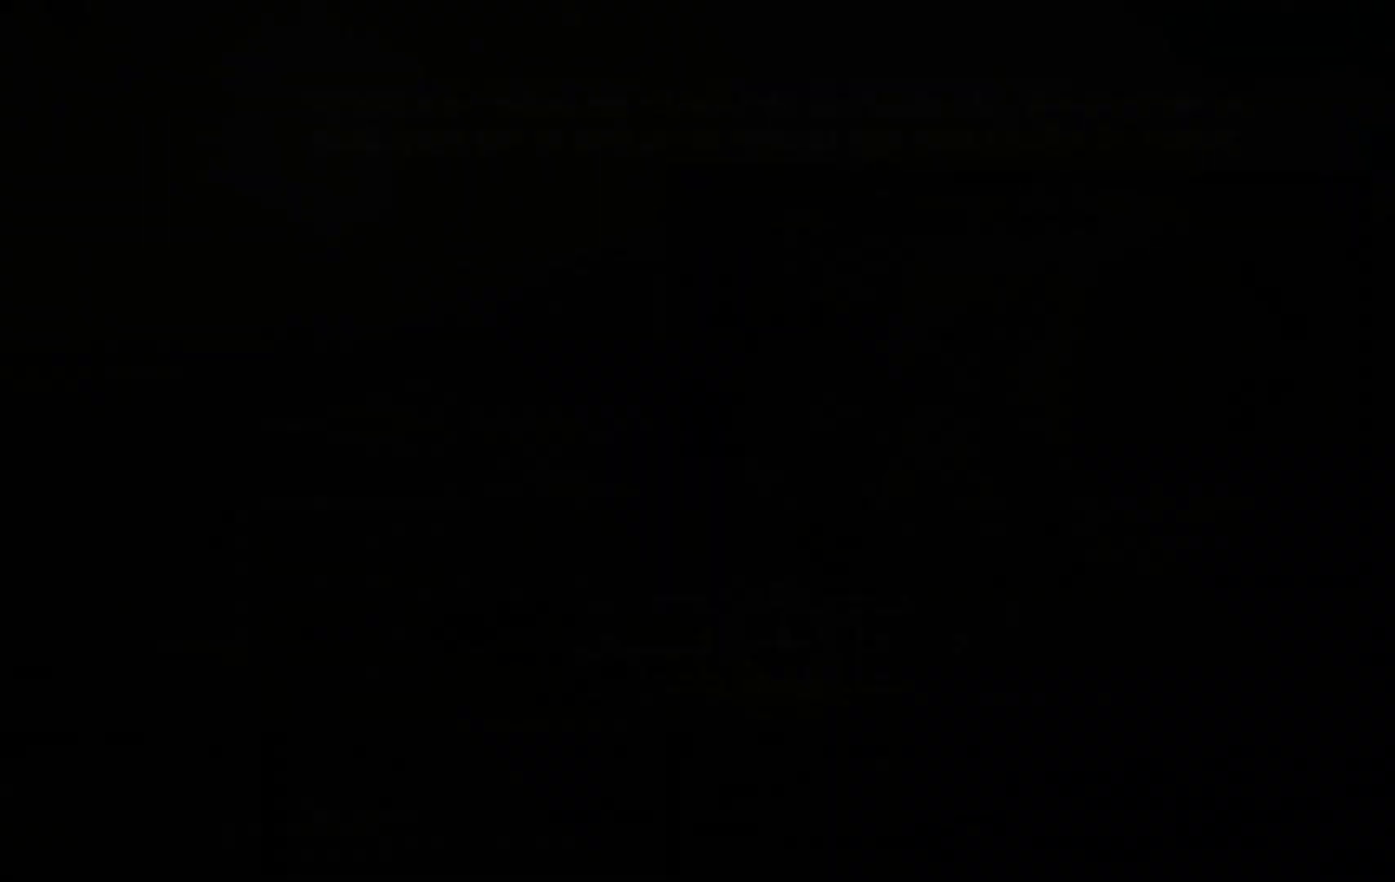
{"buttons": [], "left_stick": "center", "right_stick": "center", "events": []}
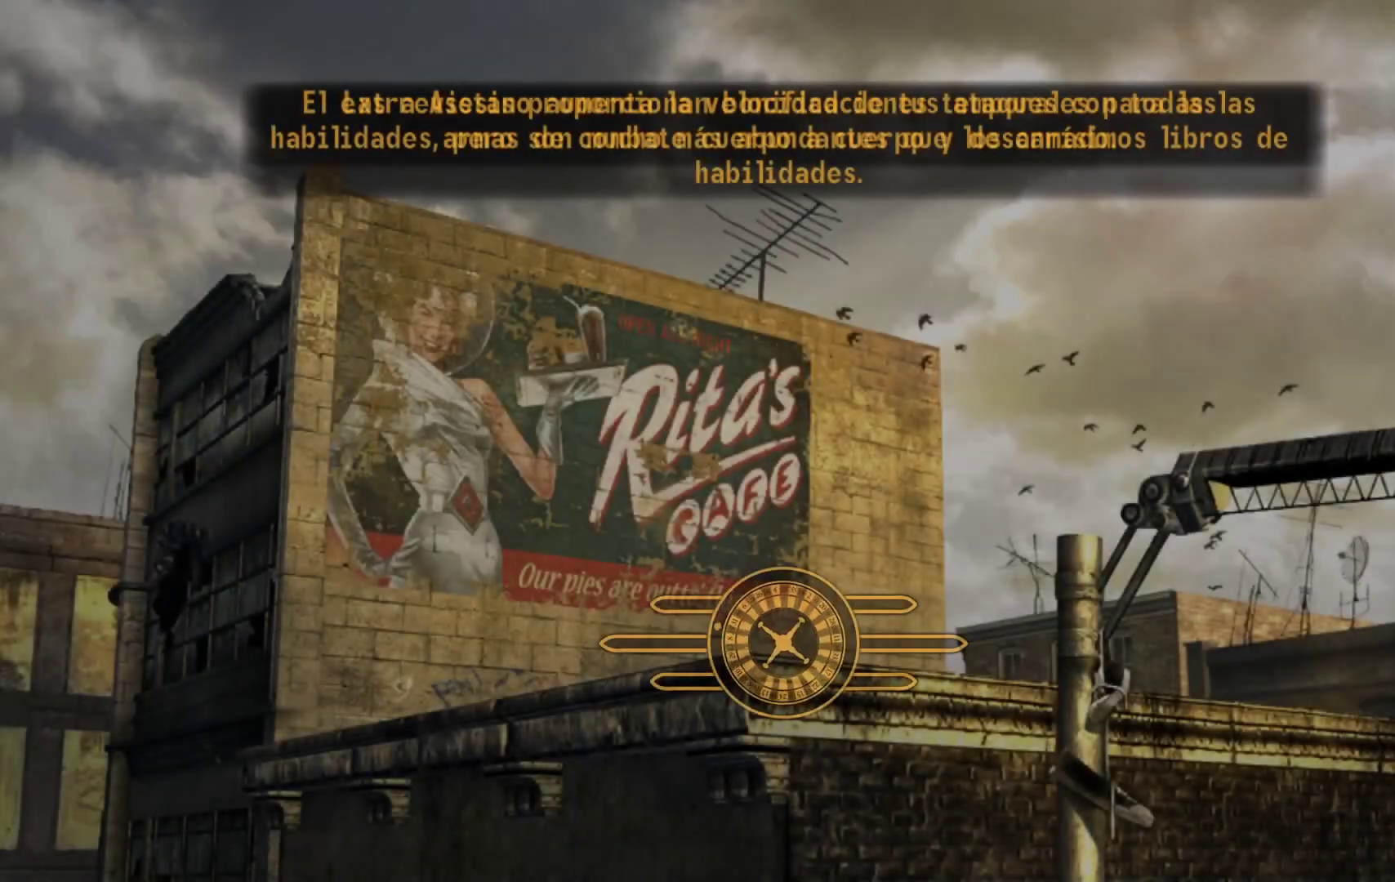
{"buttons": [], "left_stick": "center", "right_stick": "center", "events": []}
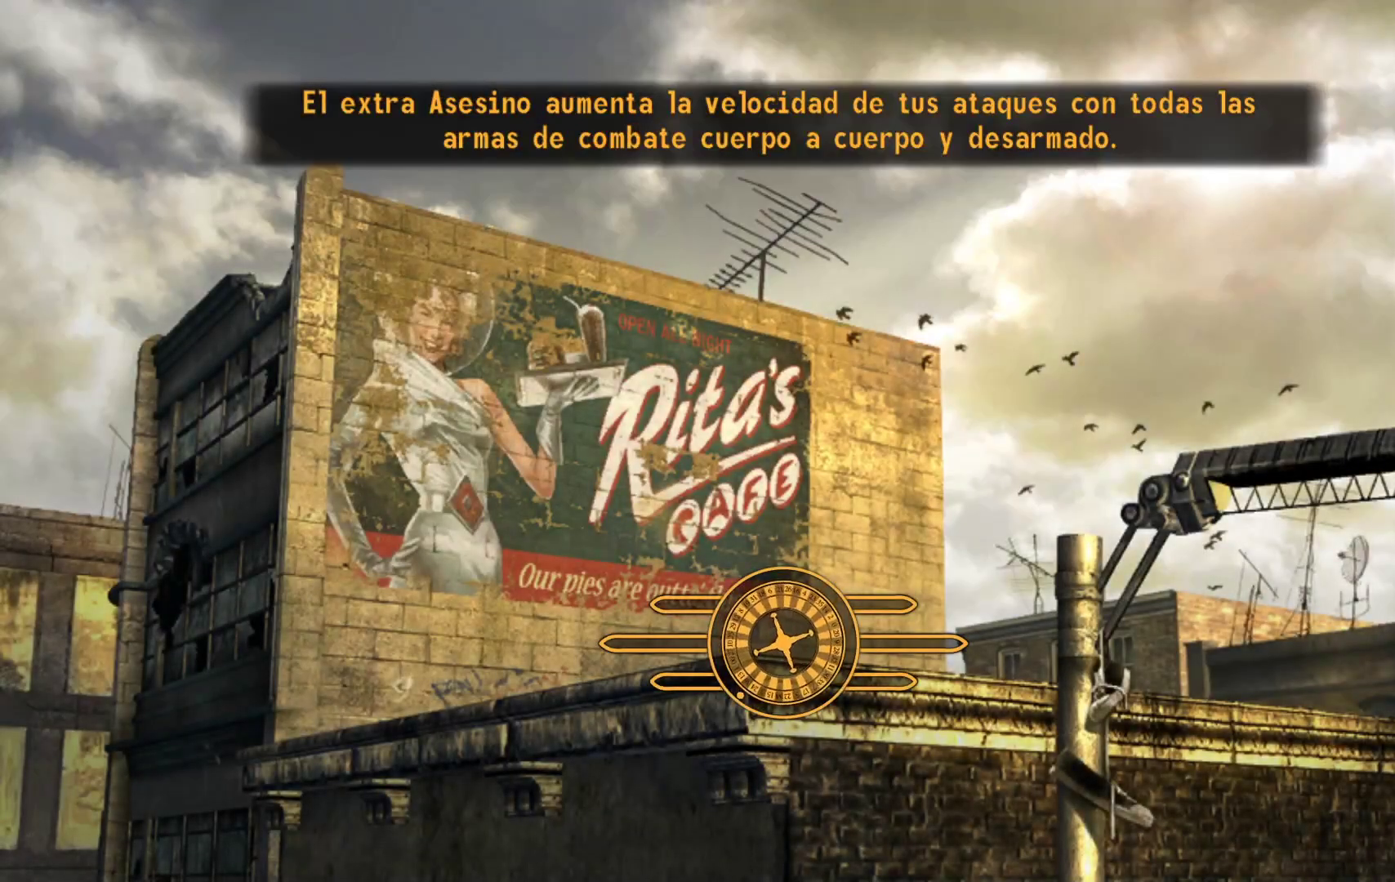
{"buttons": [], "left_stick": "center", "right_stick": "center", "events": []}
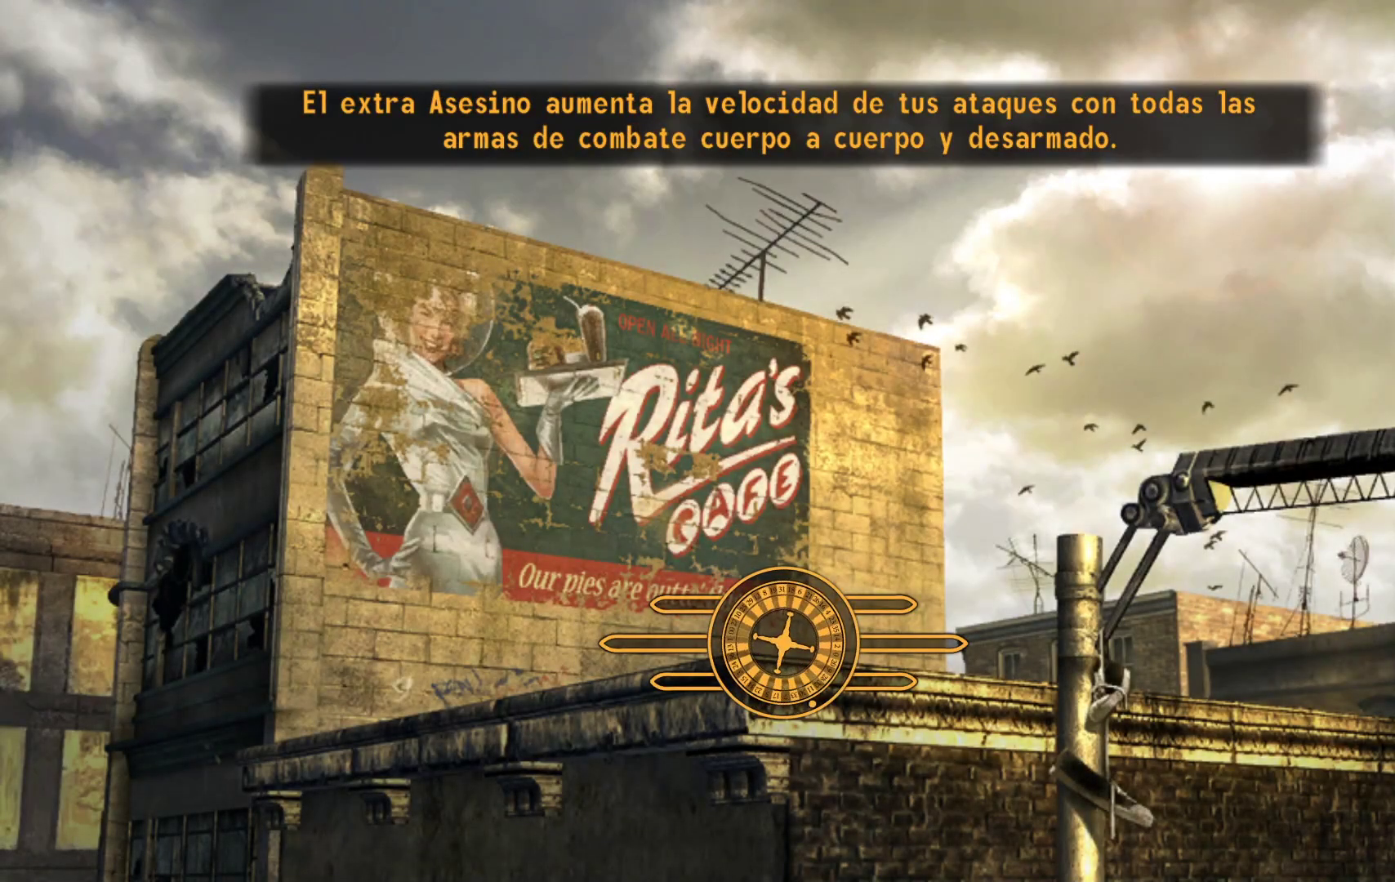
{"buttons": [], "left_stick": "center", "right_stick": "center", "events": []}
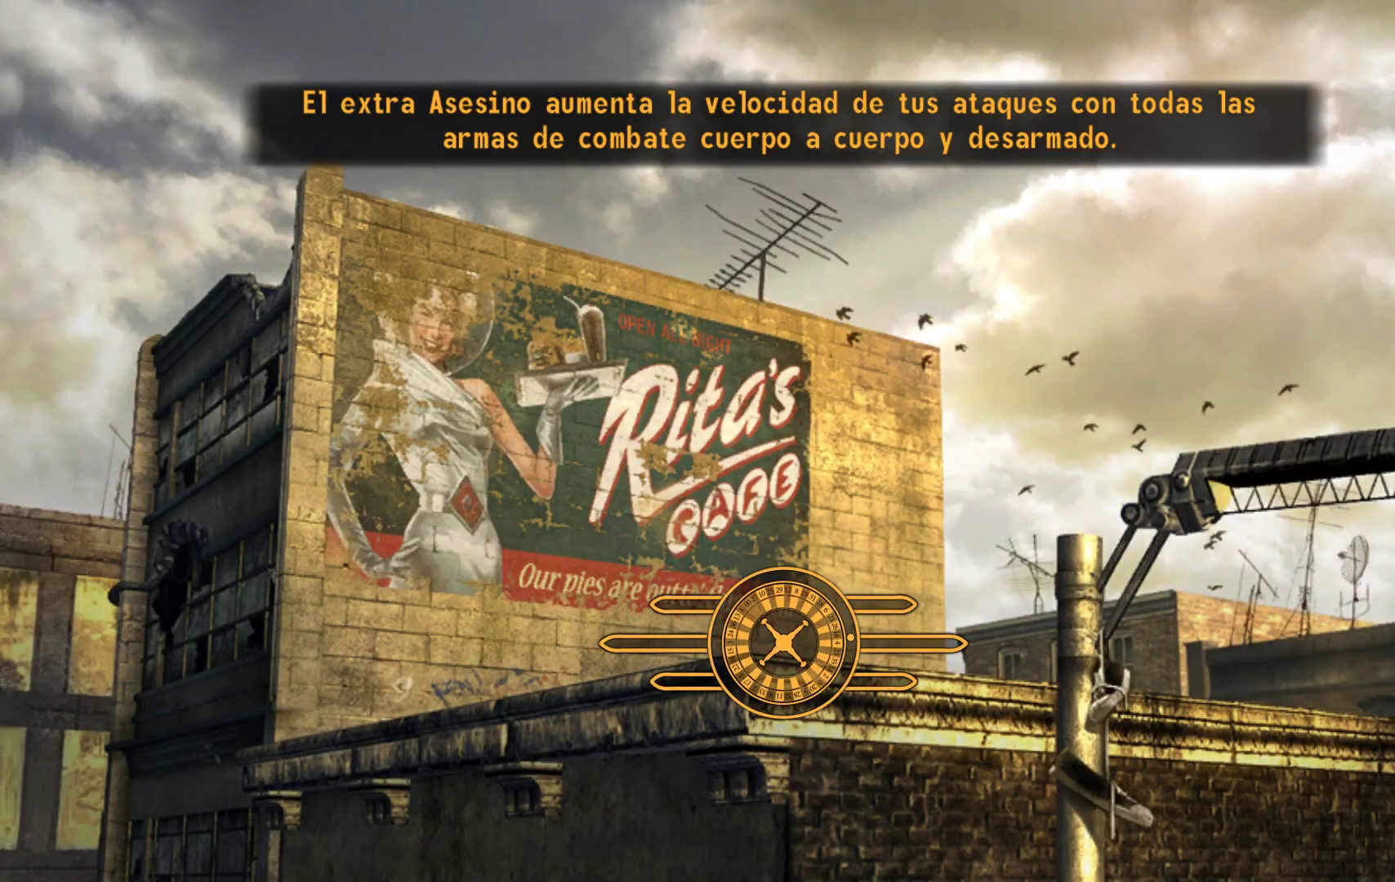
{"buttons": [], "left_stick": "center", "right_stick": "center", "events": []}
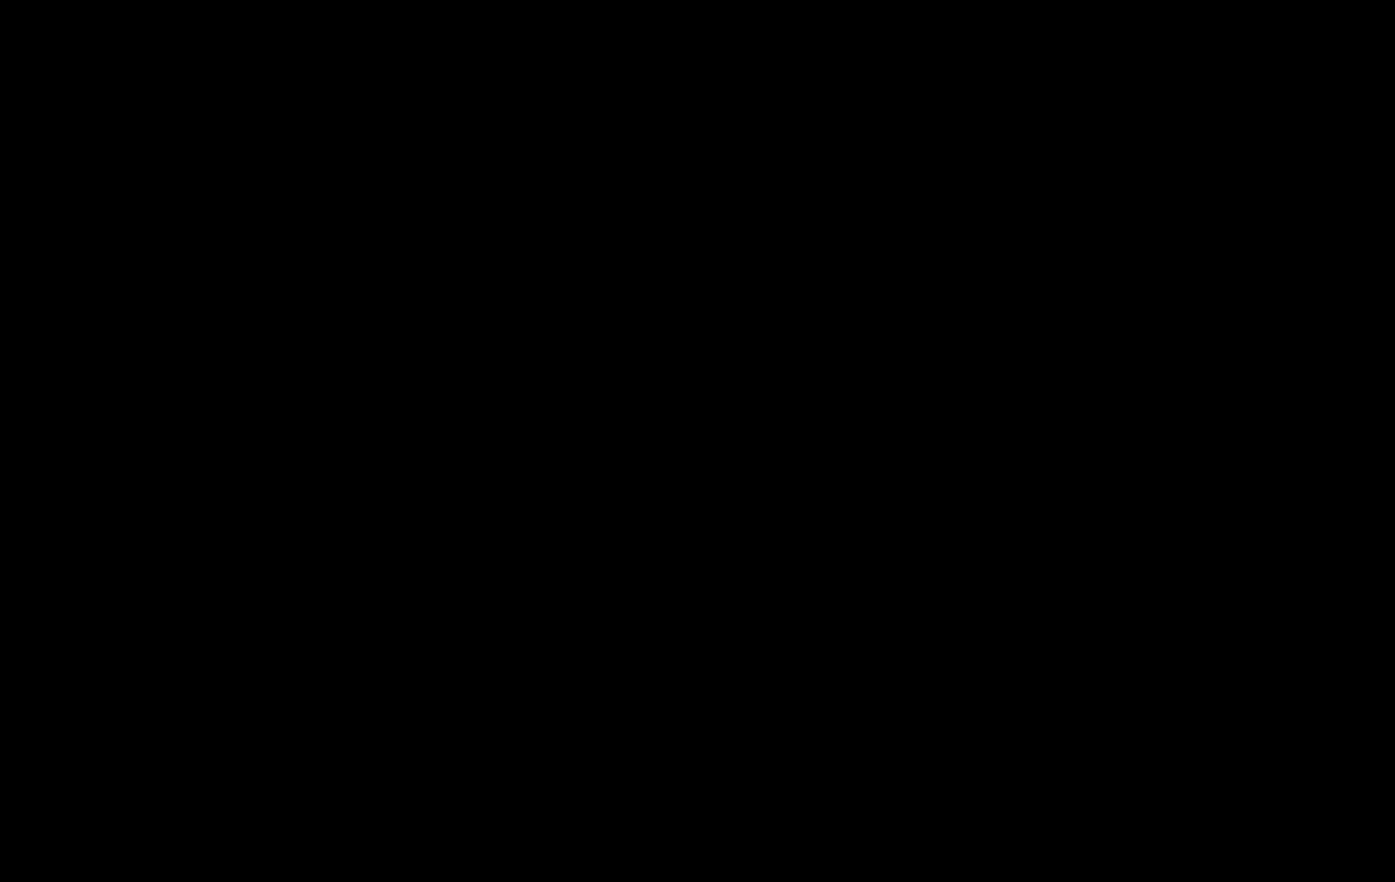
{"buttons": [], "left_stick": "up", "right_stick": "center", "events": [[17, "left_stick", "up"]]}
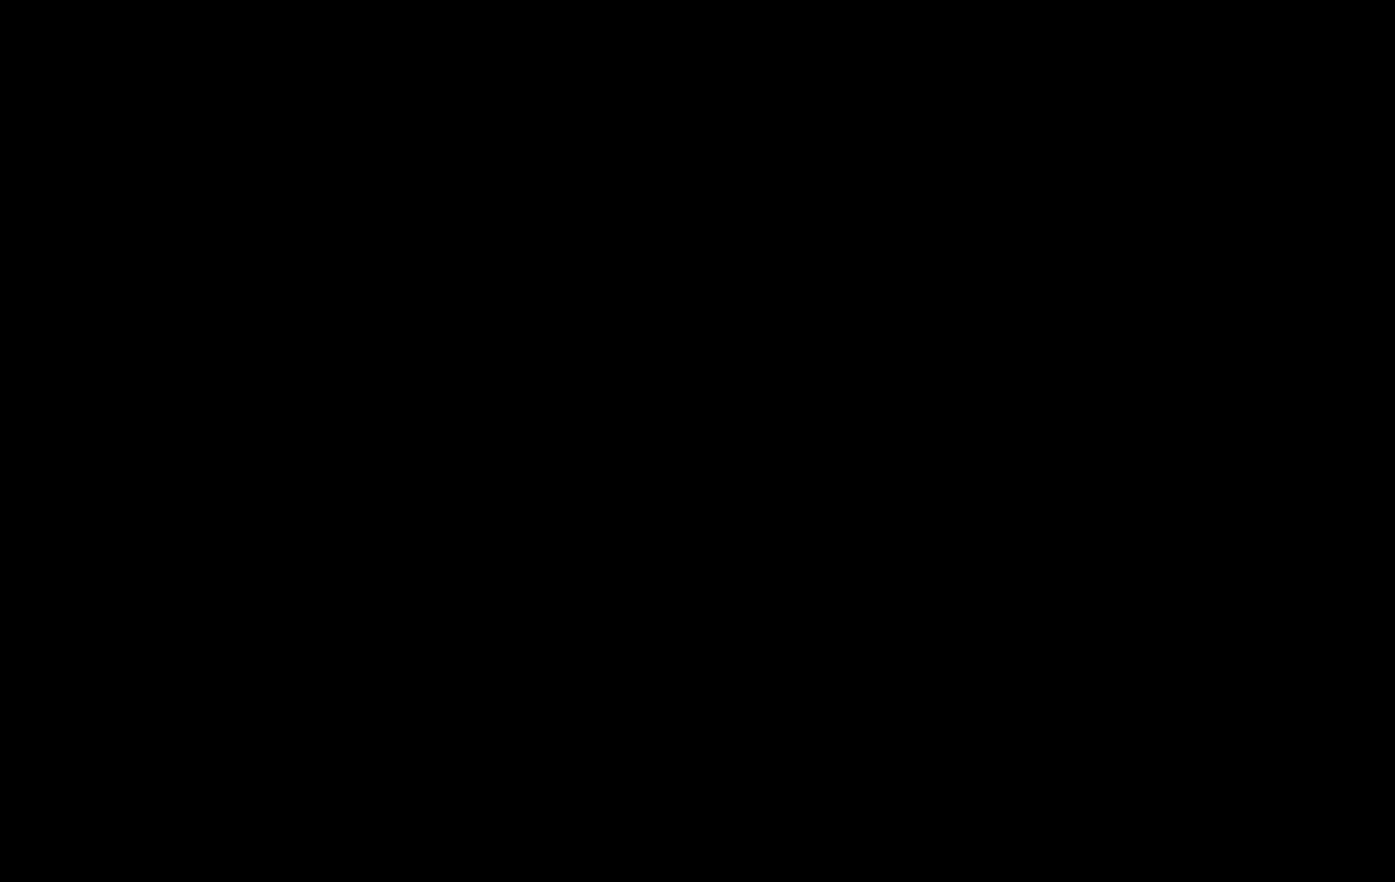
{"buttons": [], "left_stick": "up", "right_stick": "center", "events": []}
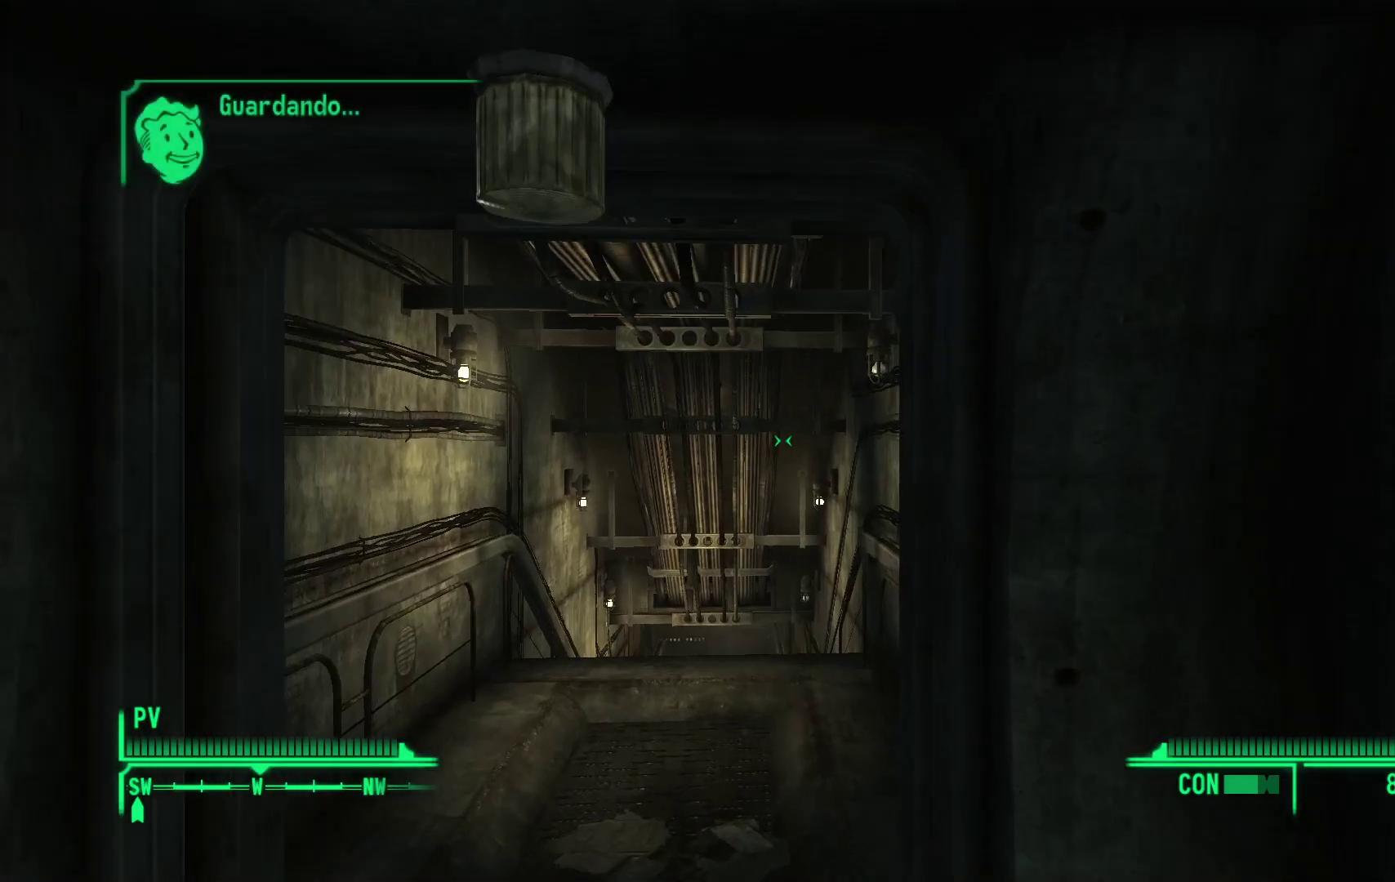
{"buttons": [], "left_stick": "up", "right_stick": "center", "events": [[200, "right_stick", "down-left"], [350, "right_stick", "center"]]}
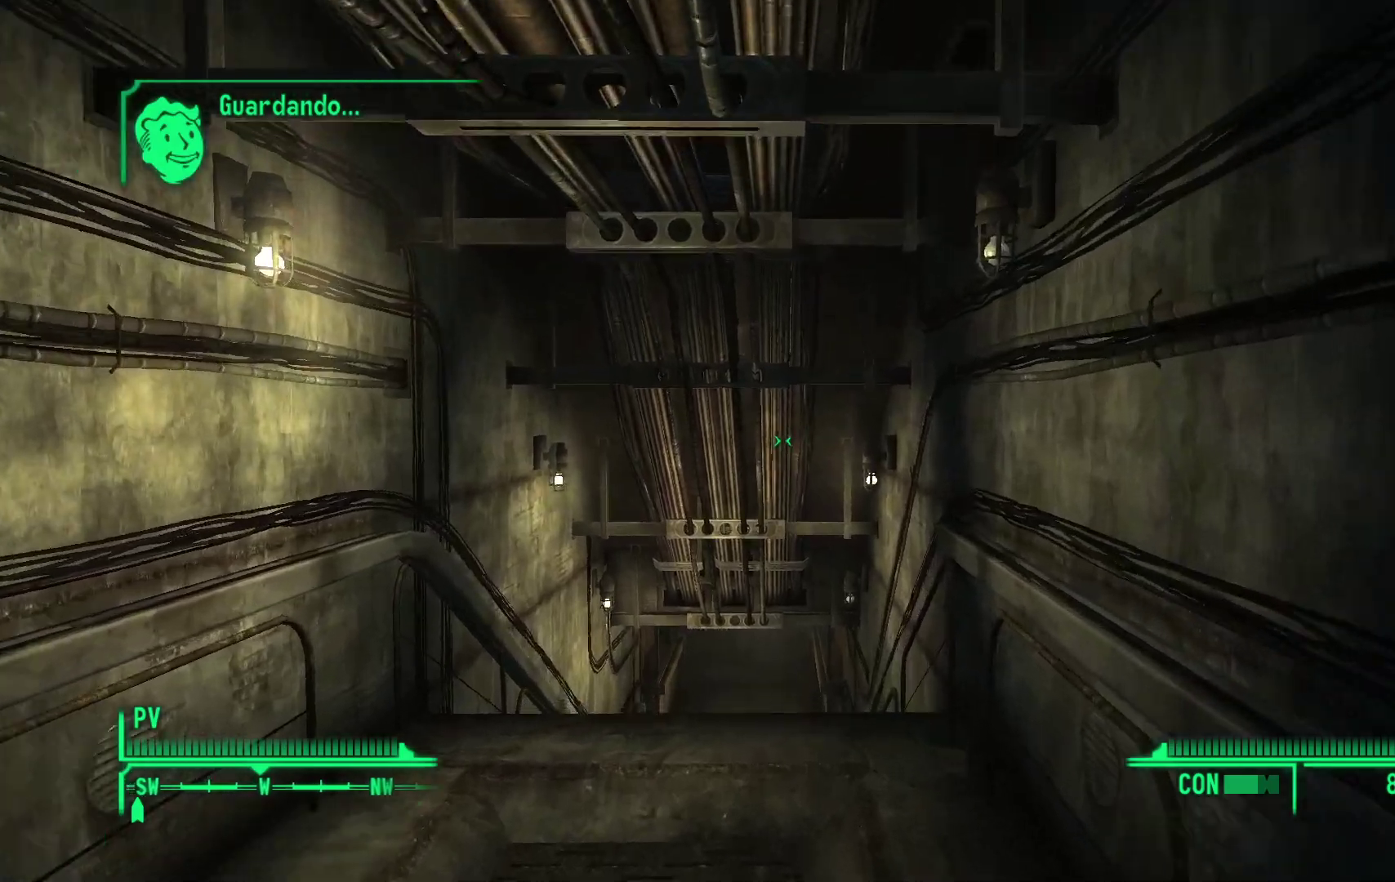
{"buttons": [], "left_stick": "up", "right_stick": "left", "events": [[17, "right_stick", "left"]]}
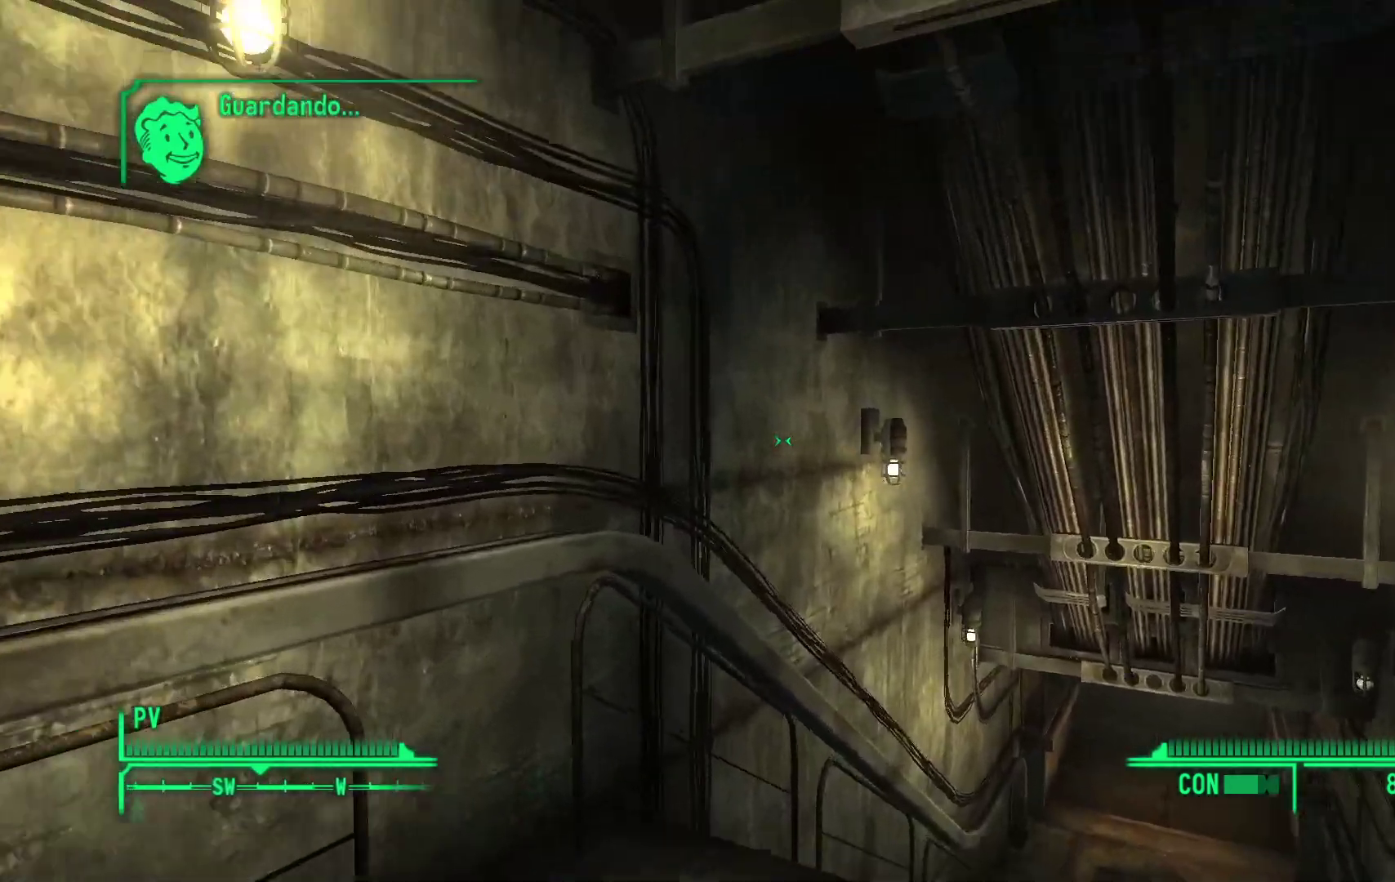
{"buttons": [], "left_stick": "up-right", "right_stick": "center", "events": [[50, "right_stick", "center"], [333, "left_stick", "up-right"]]}
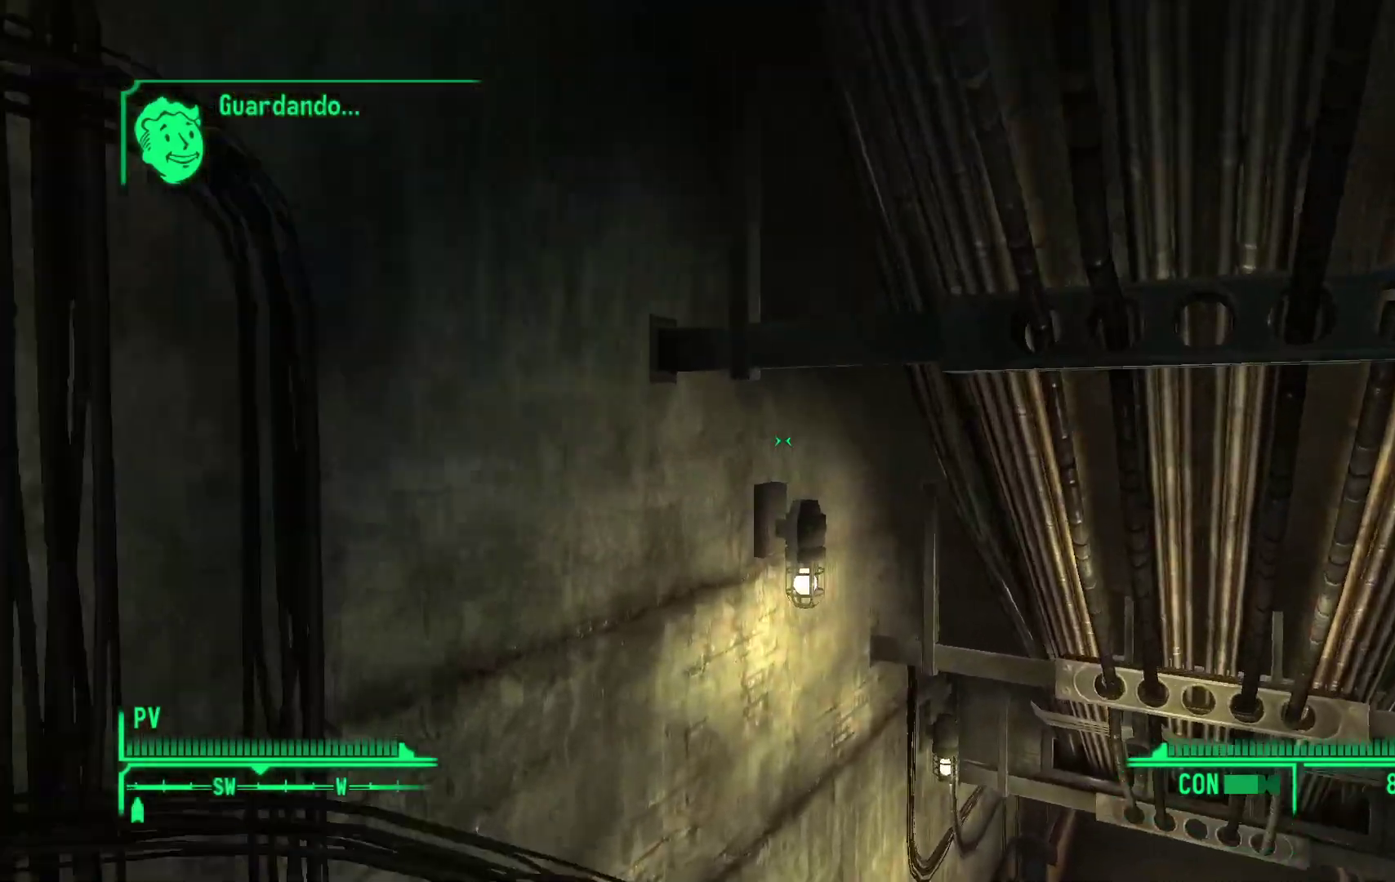
{"buttons": ["R1"], "left_stick": "up", "right_stick": "center", "events": [[17, "right_stick", "right"], [150, "left_stick", "up"], [283, "right_stick", "center"], [433, "R1", "down"]]}
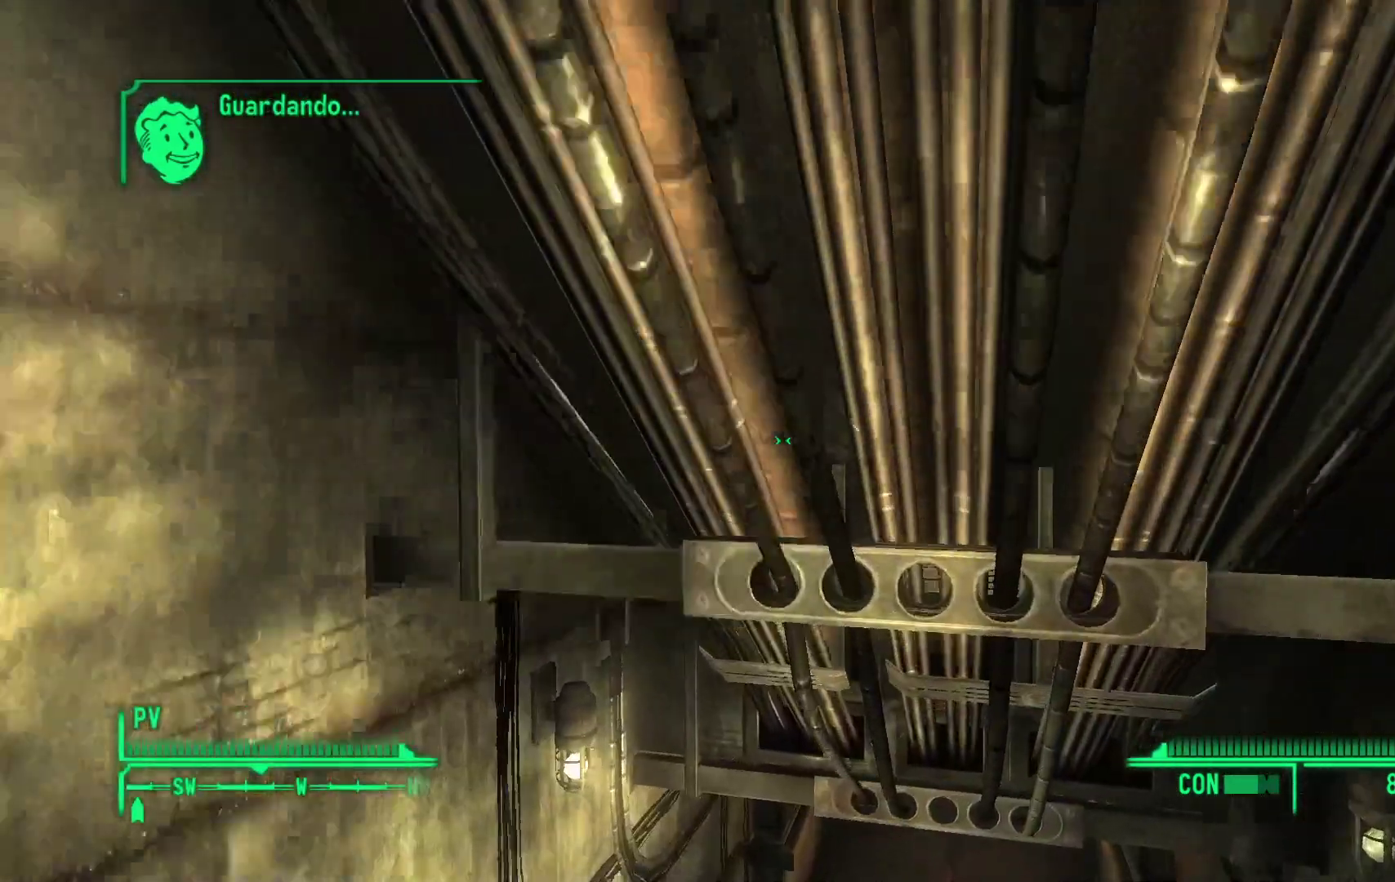
{"buttons": [], "left_stick": "up", "right_stick": "center", "events": [[50, "R1", "up"]]}
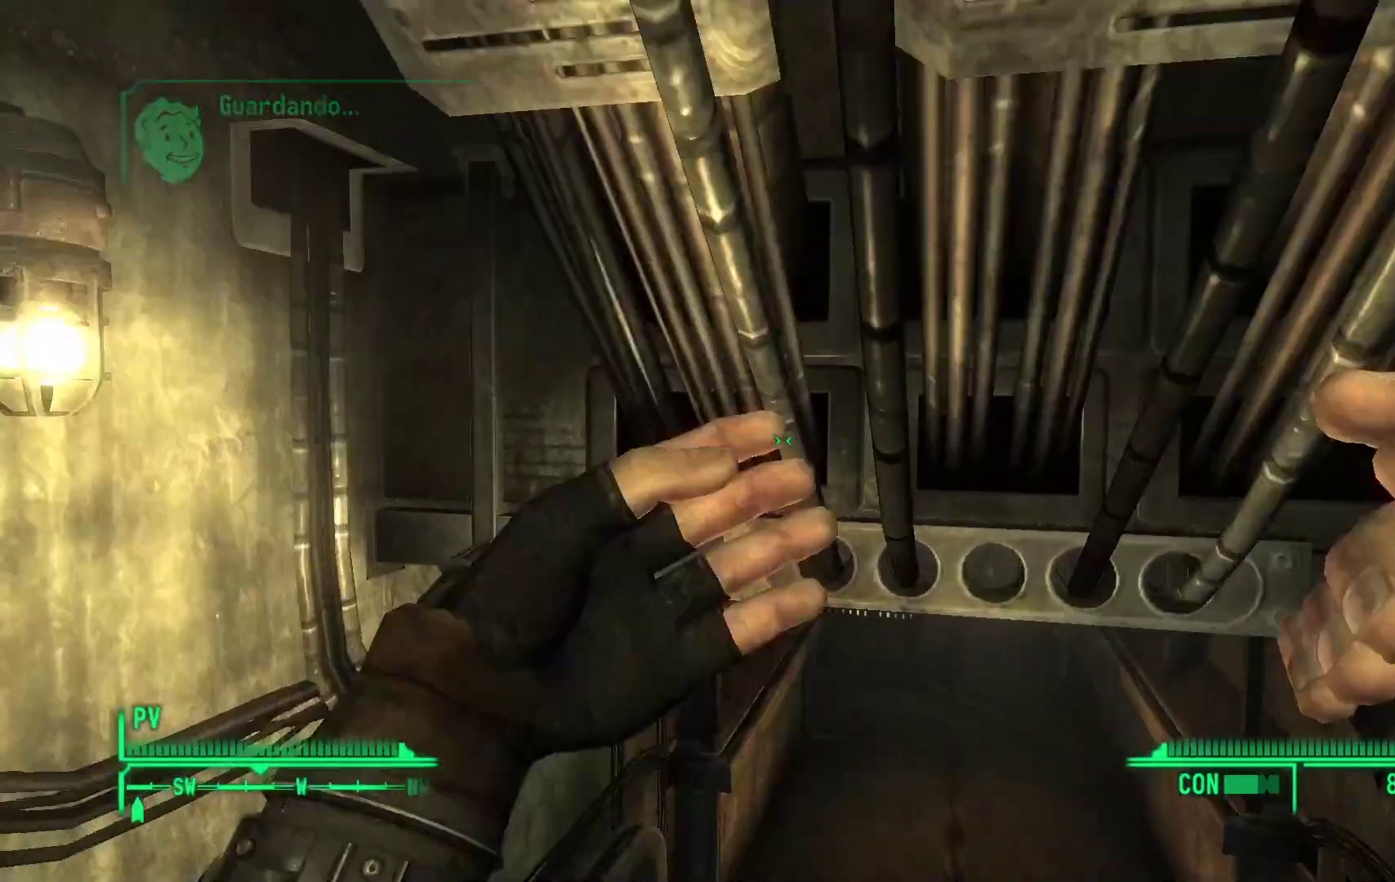
{"buttons": [], "left_stick": "up", "right_stick": "center", "events": []}
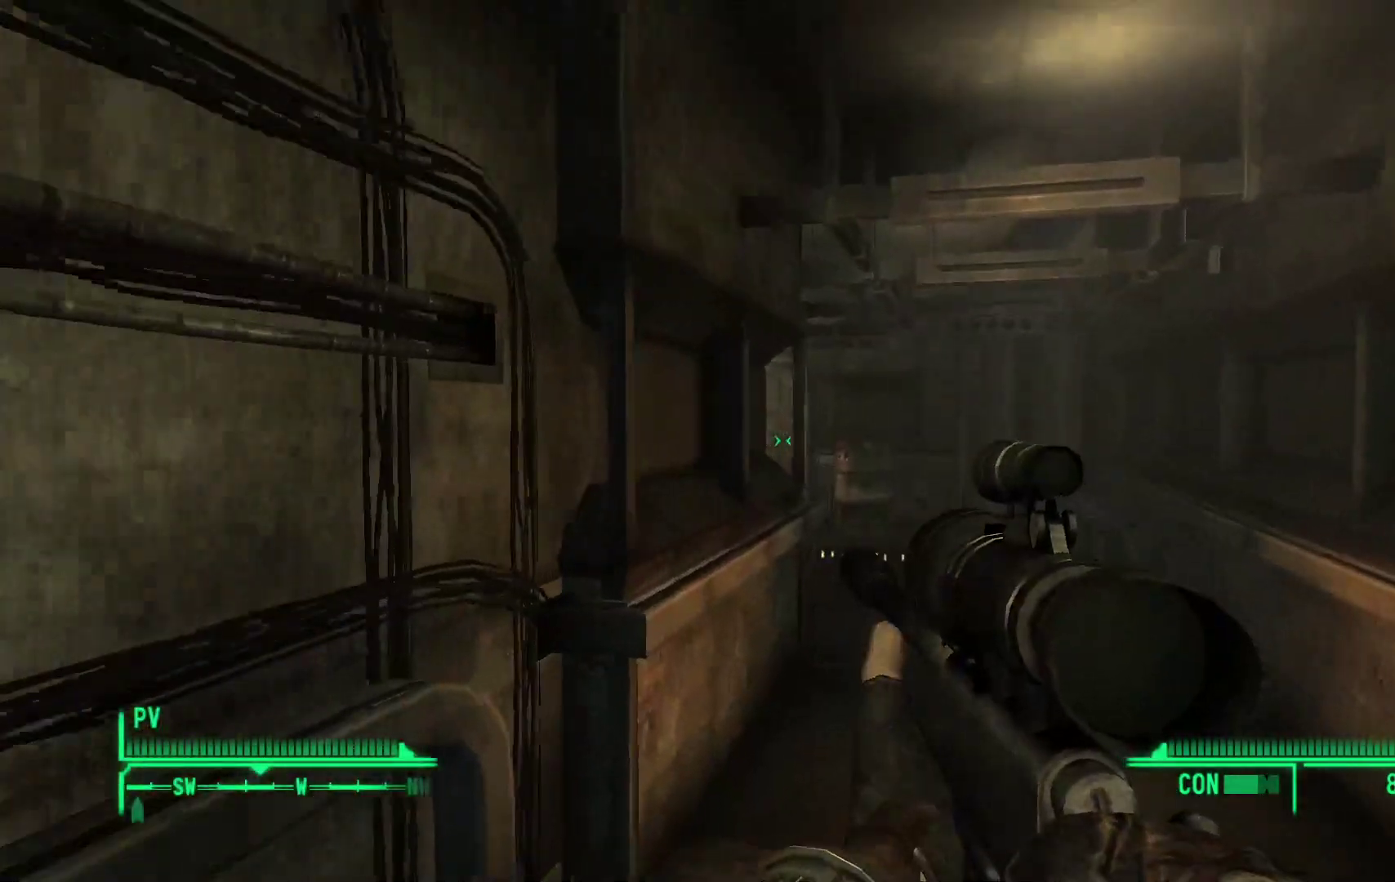
{"buttons": [], "left_stick": "up-right", "right_stick": "left", "events": [[100, "left_stick", "up-right"], [317, "right_stick", "left"]]}
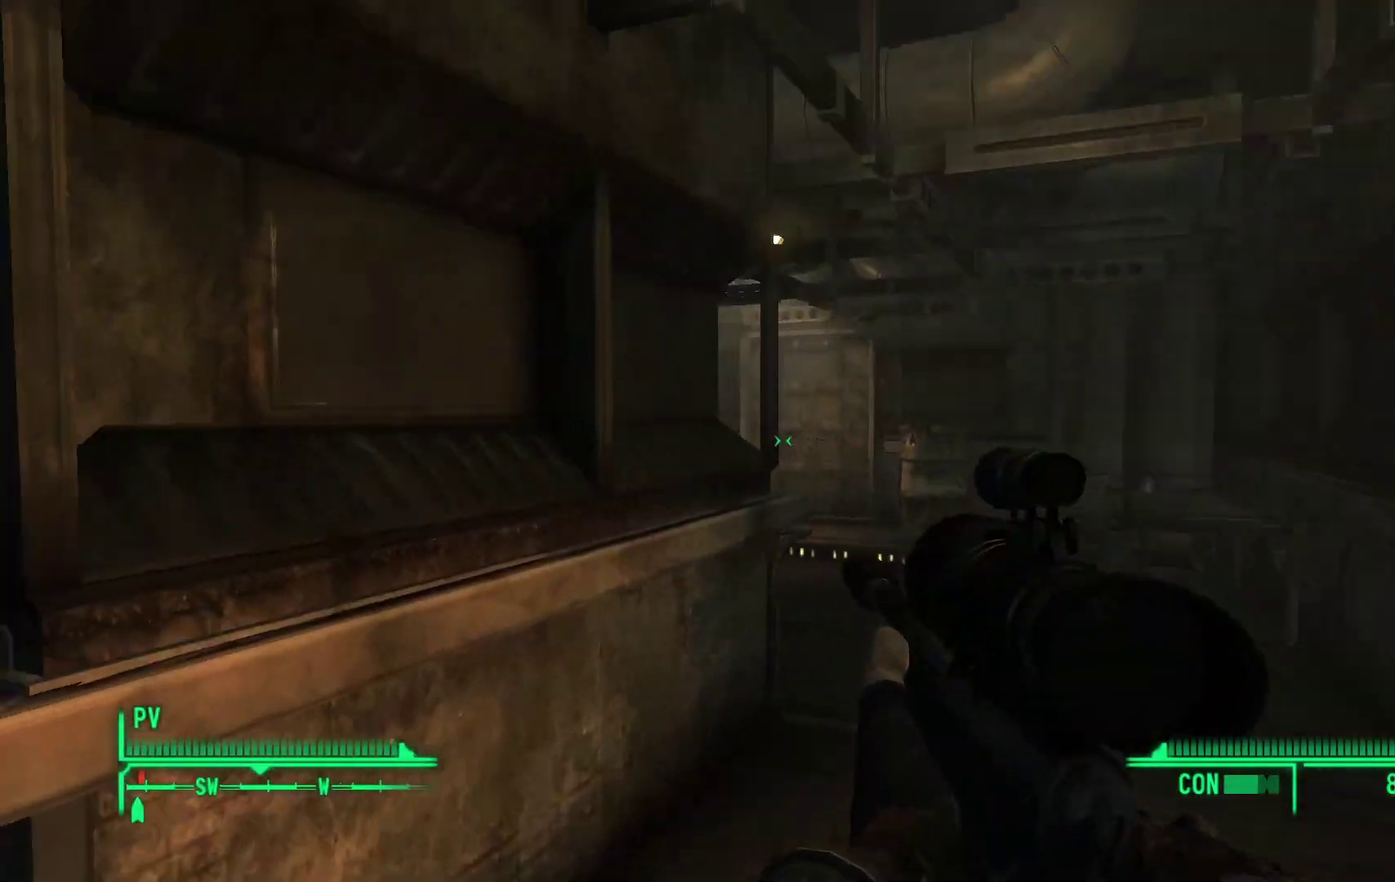
{"buttons": [], "left_stick": "center", "right_stick": "center", "events": [[100, "right_stick", "center"], [250, "left_stick", "center"]]}
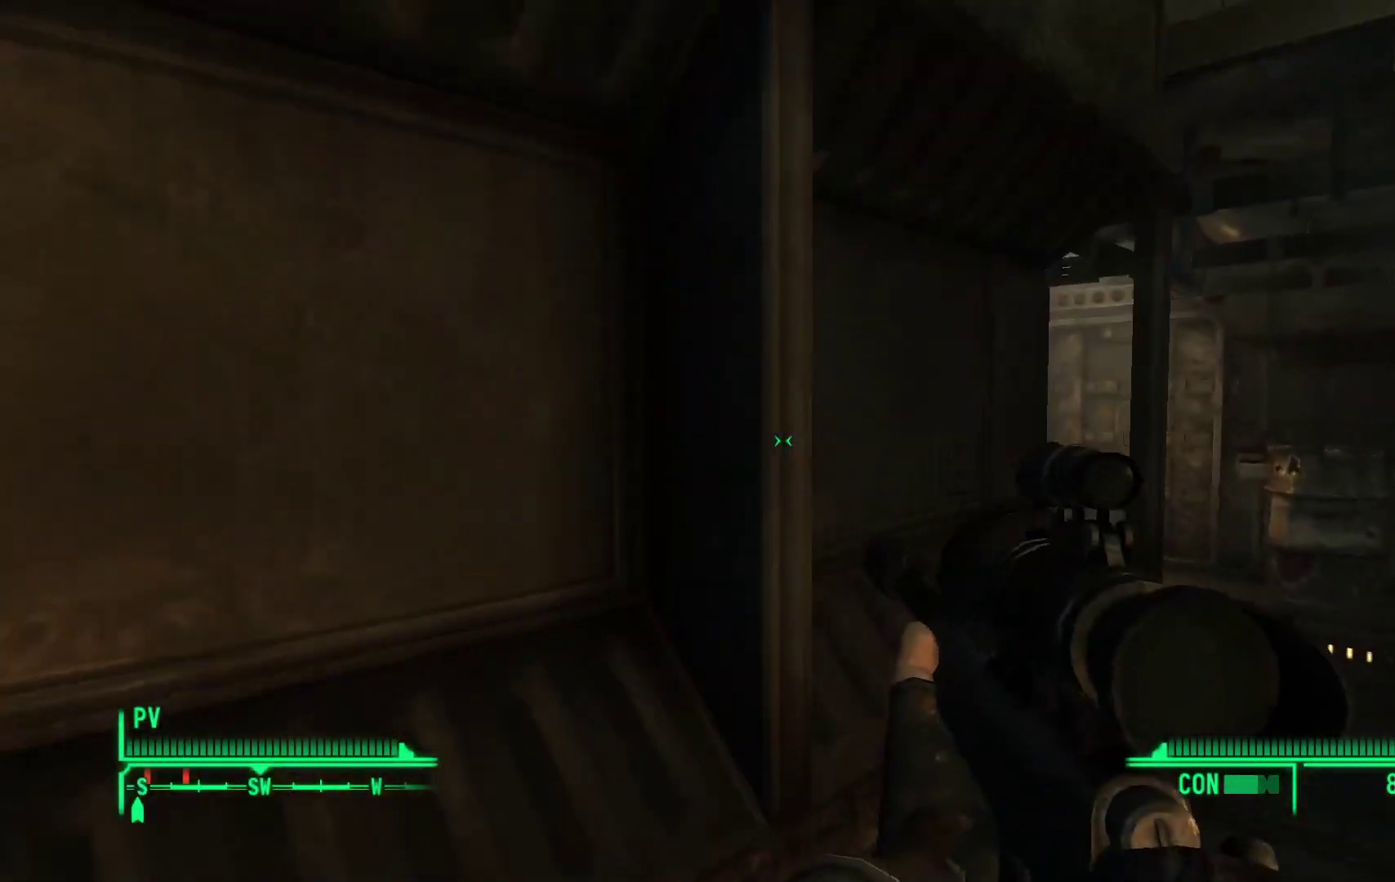
{"buttons": [], "left_stick": "center", "right_stick": "center", "events": [[17, "X", "down"], [183, "X", "up"]]}
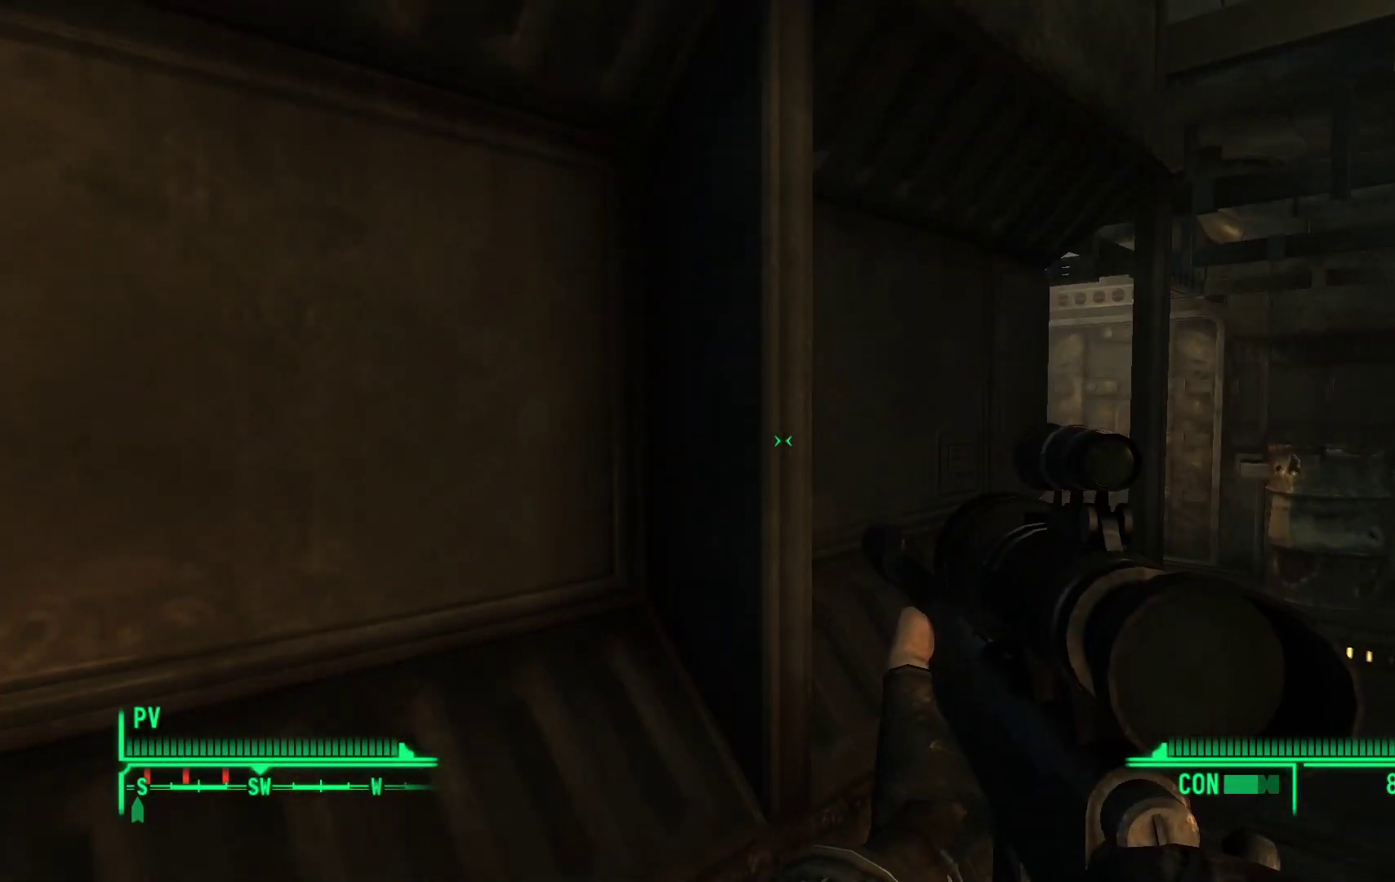
{"buttons": [], "left_stick": "right", "right_stick": "left", "events": [[400, "left_stick", "right"], [400, "right_stick", "left"]]}
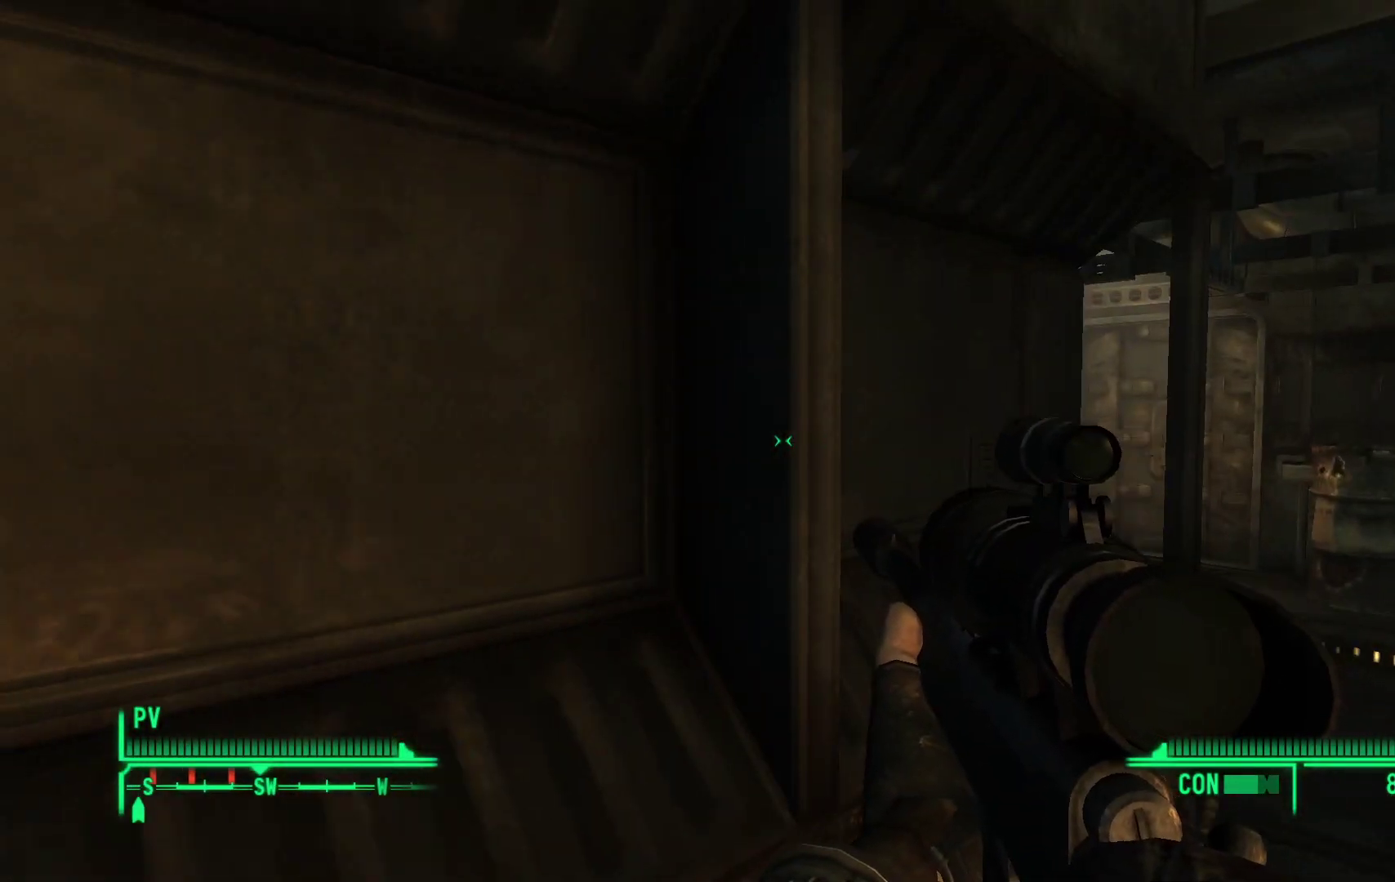
{"buttons": [], "left_stick": "center", "right_stick": "center", "events": [[250, "right_stick", "center"], [367, "left_stick", "center"]]}
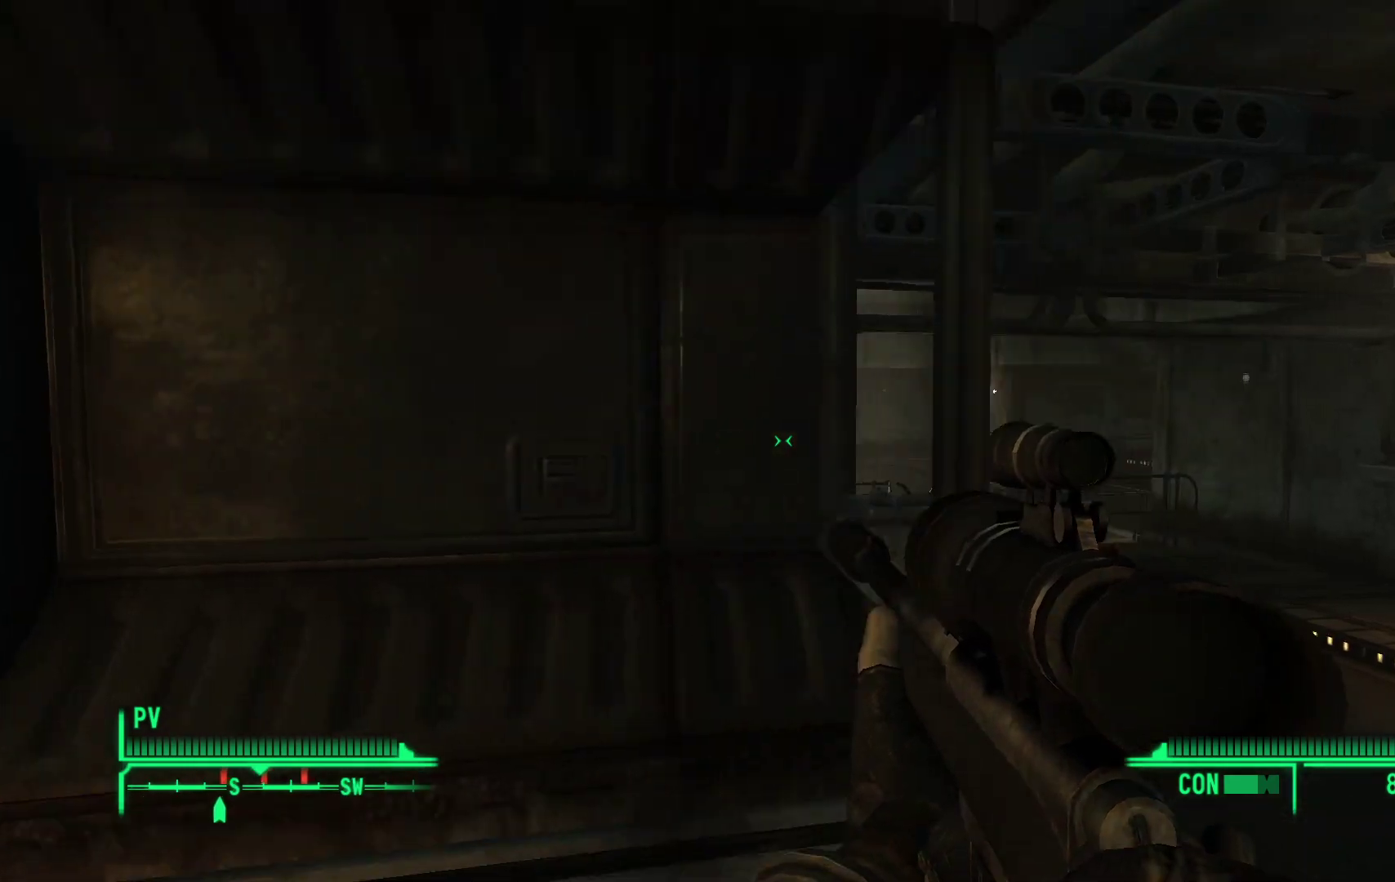
{"buttons": [], "left_stick": "center", "right_stick": "center", "events": [[33, "left_stick", "right"], [300, "R2", "down"], [433, "left_stick", "center"], [467, "R2", "up"]]}
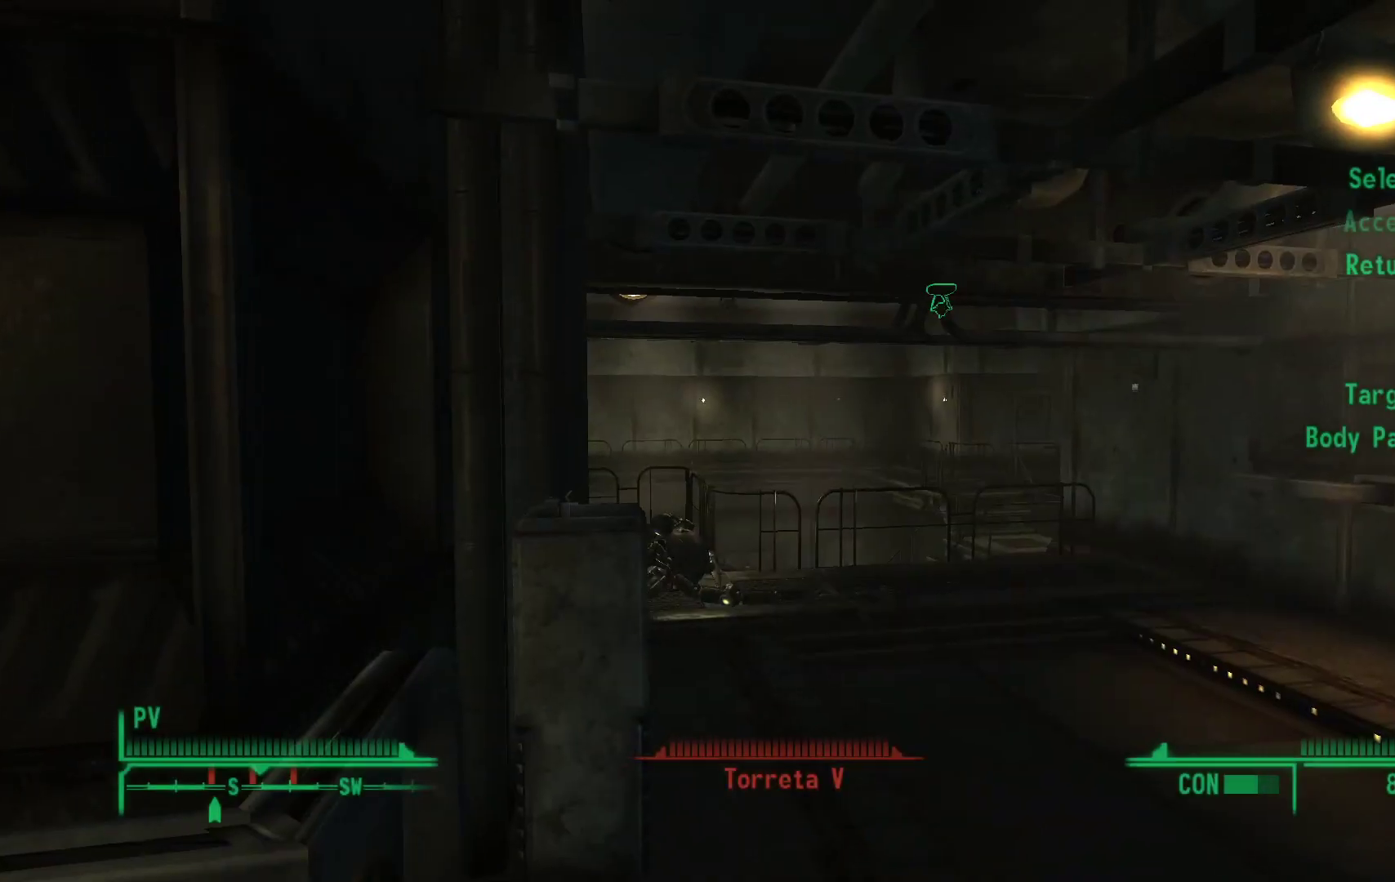
{"buttons": [], "left_stick": "center", "right_stick": "center", "events": []}
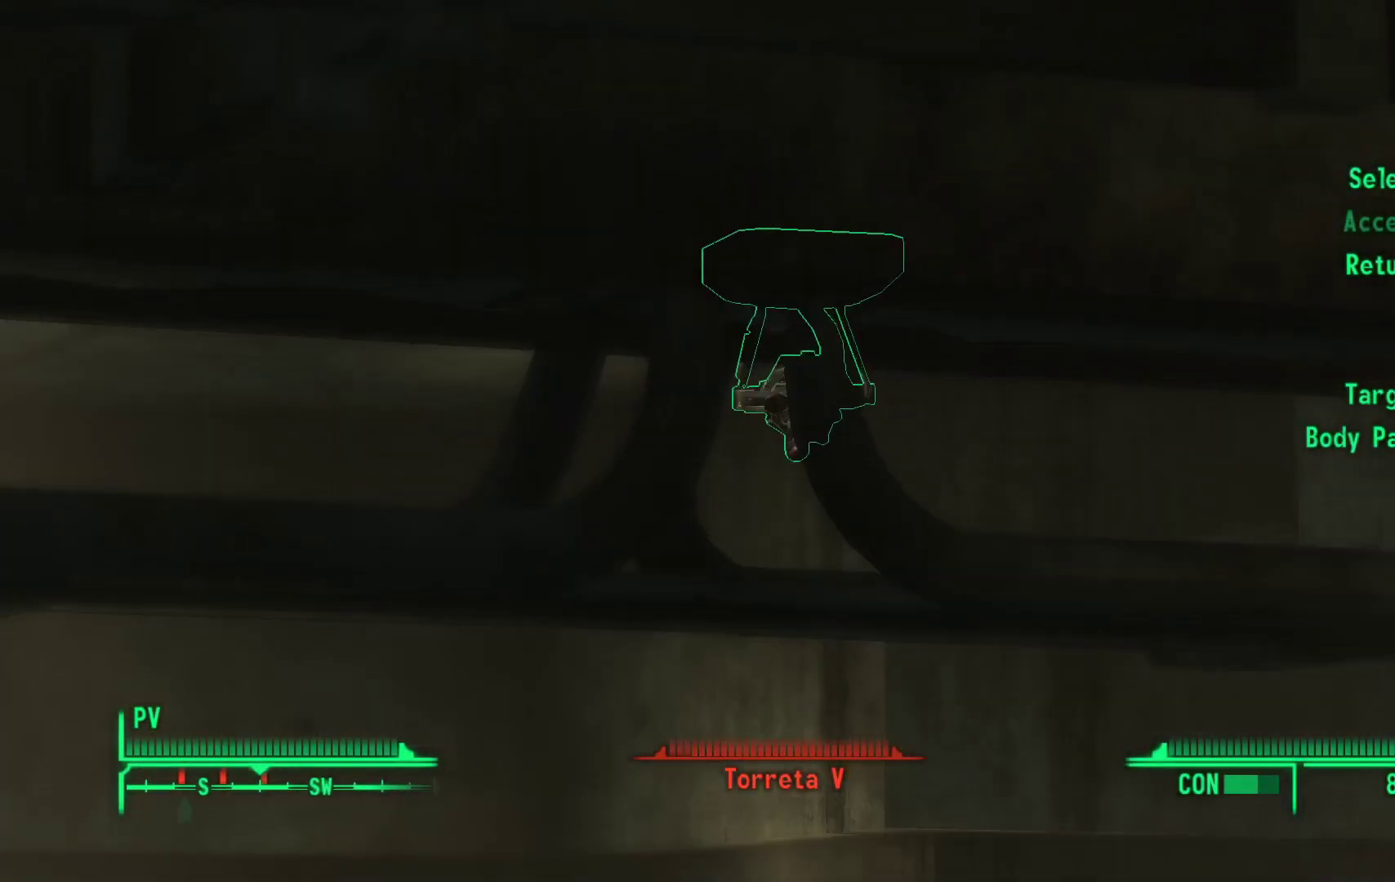
{"buttons": [], "left_stick": "center", "right_stick": "center", "events": []}
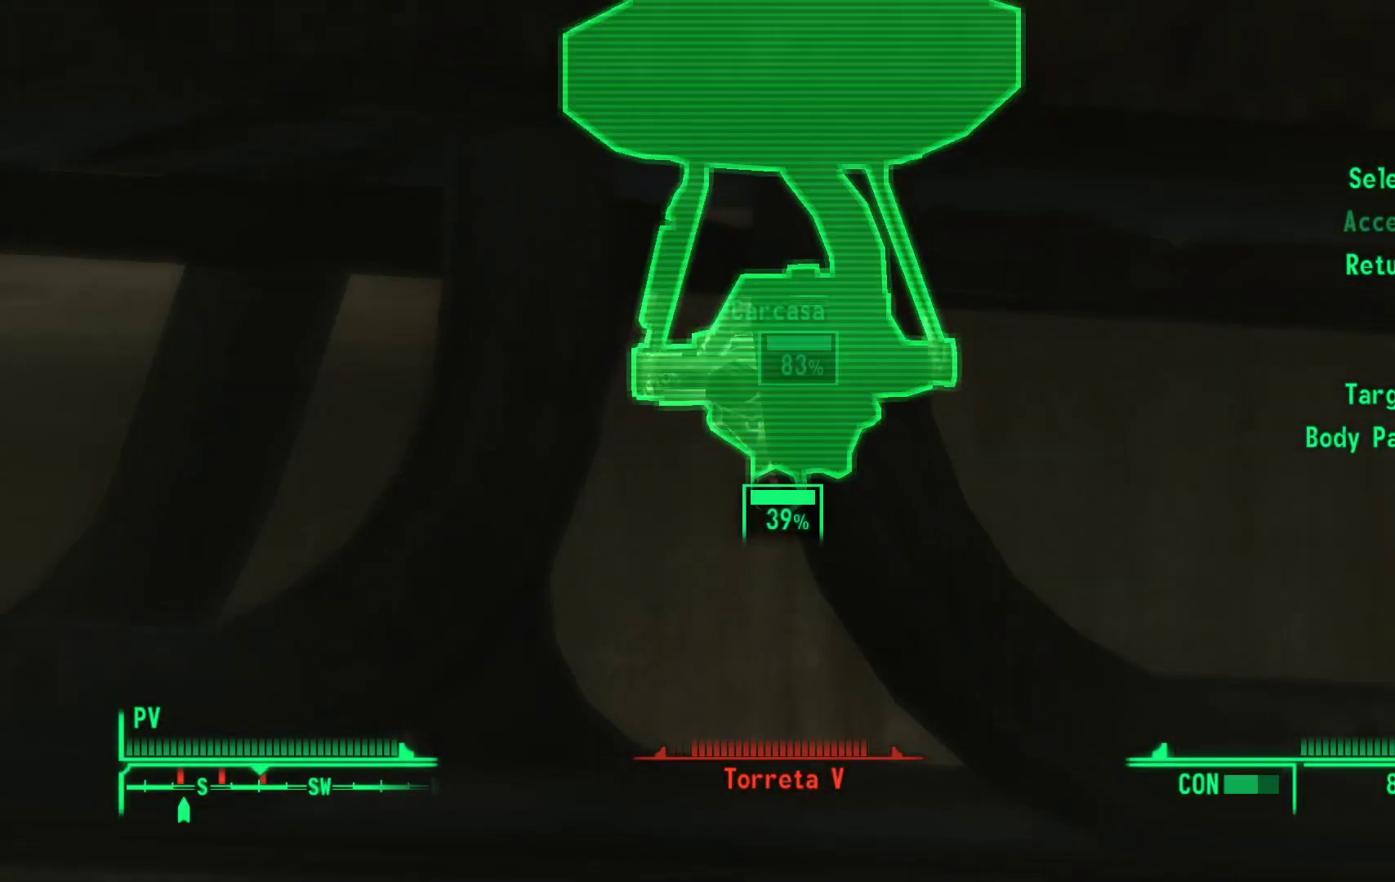
{"buttons": [], "left_stick": "center", "right_stick": "center", "events": []}
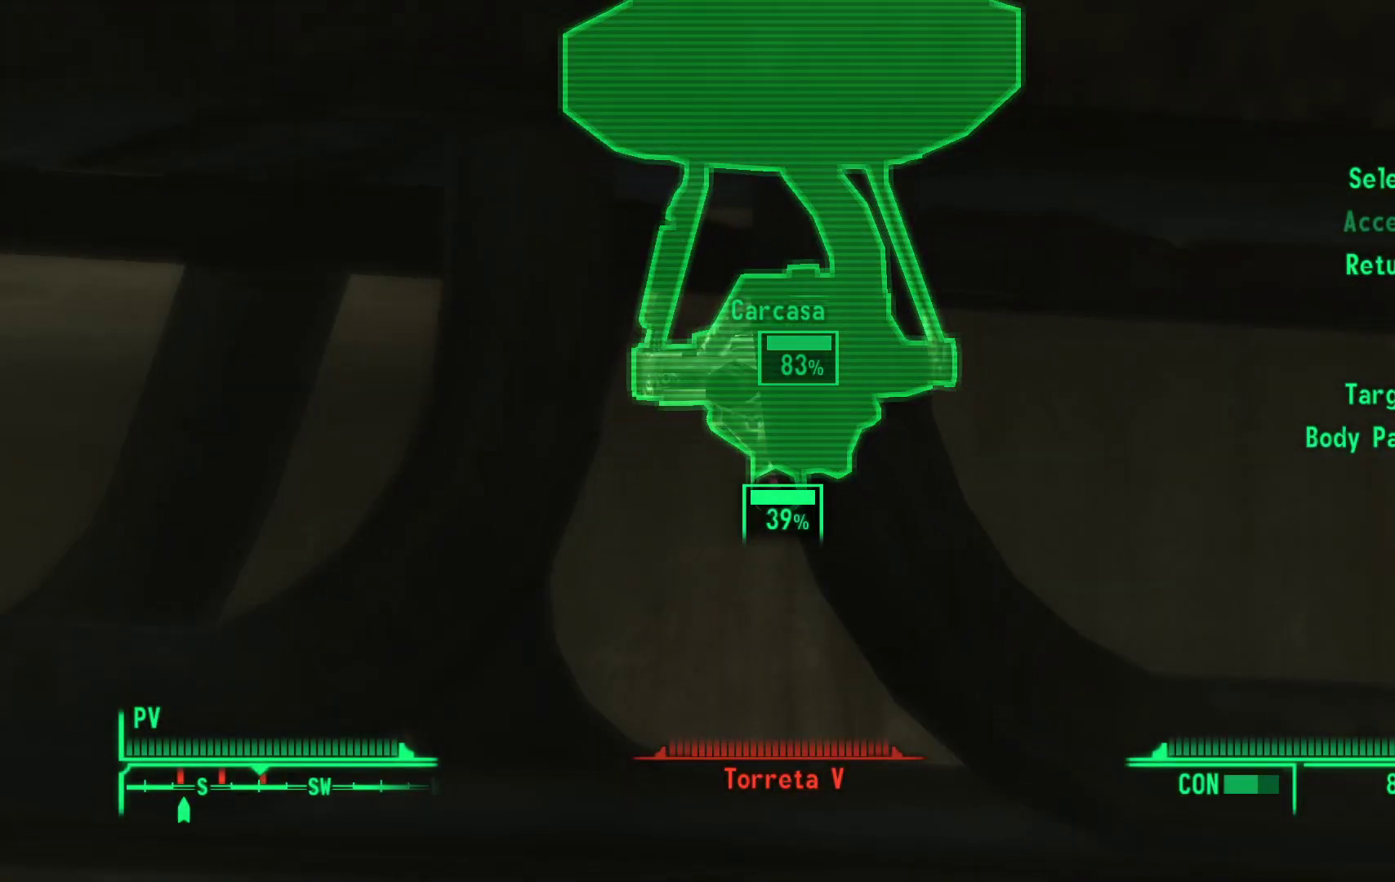
{"buttons": [], "left_stick": "center", "right_stick": "center", "events": []}
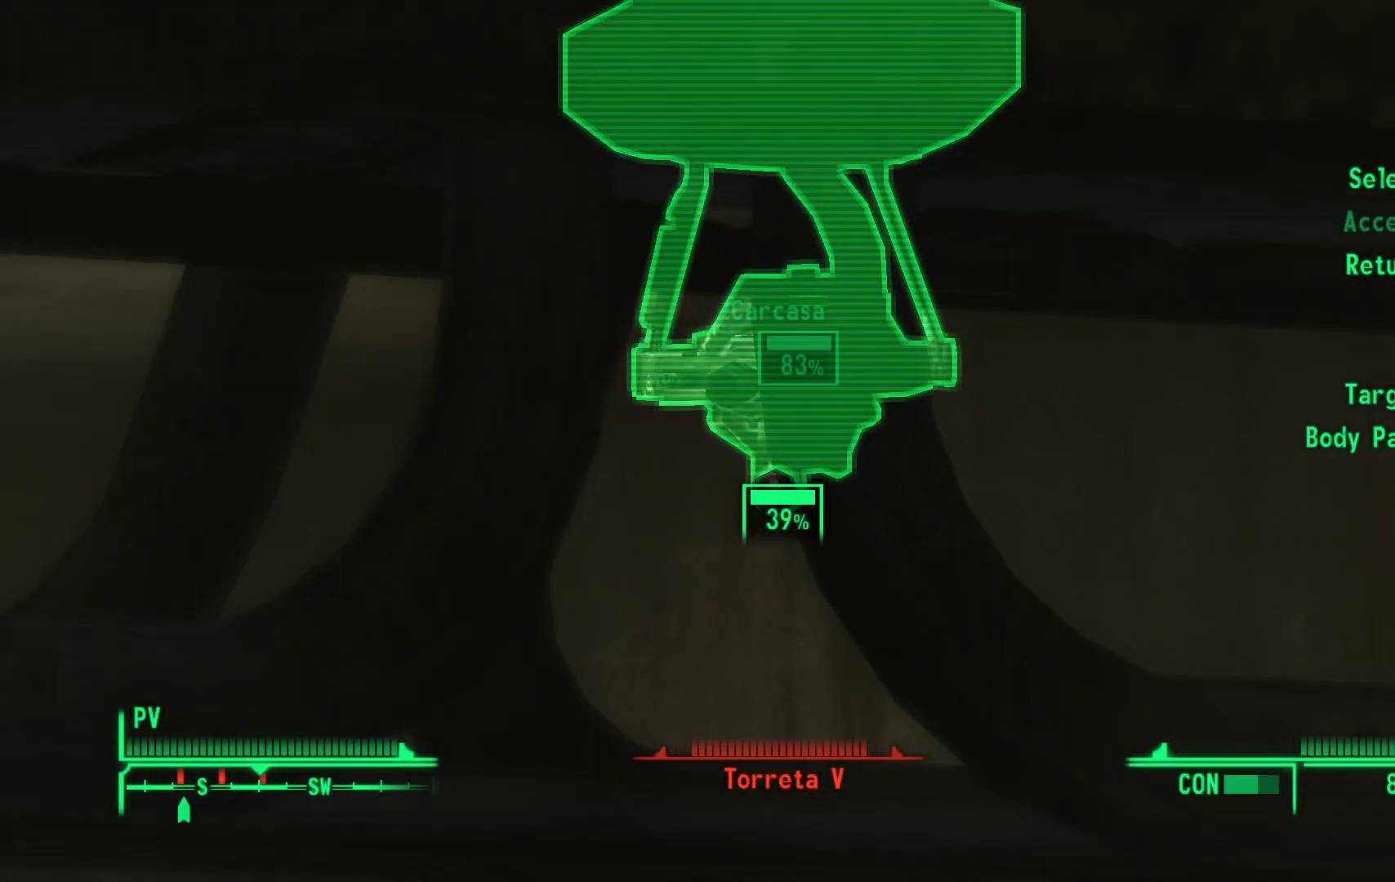
{"buttons": [], "left_stick": "center", "right_stick": "center", "events": []}
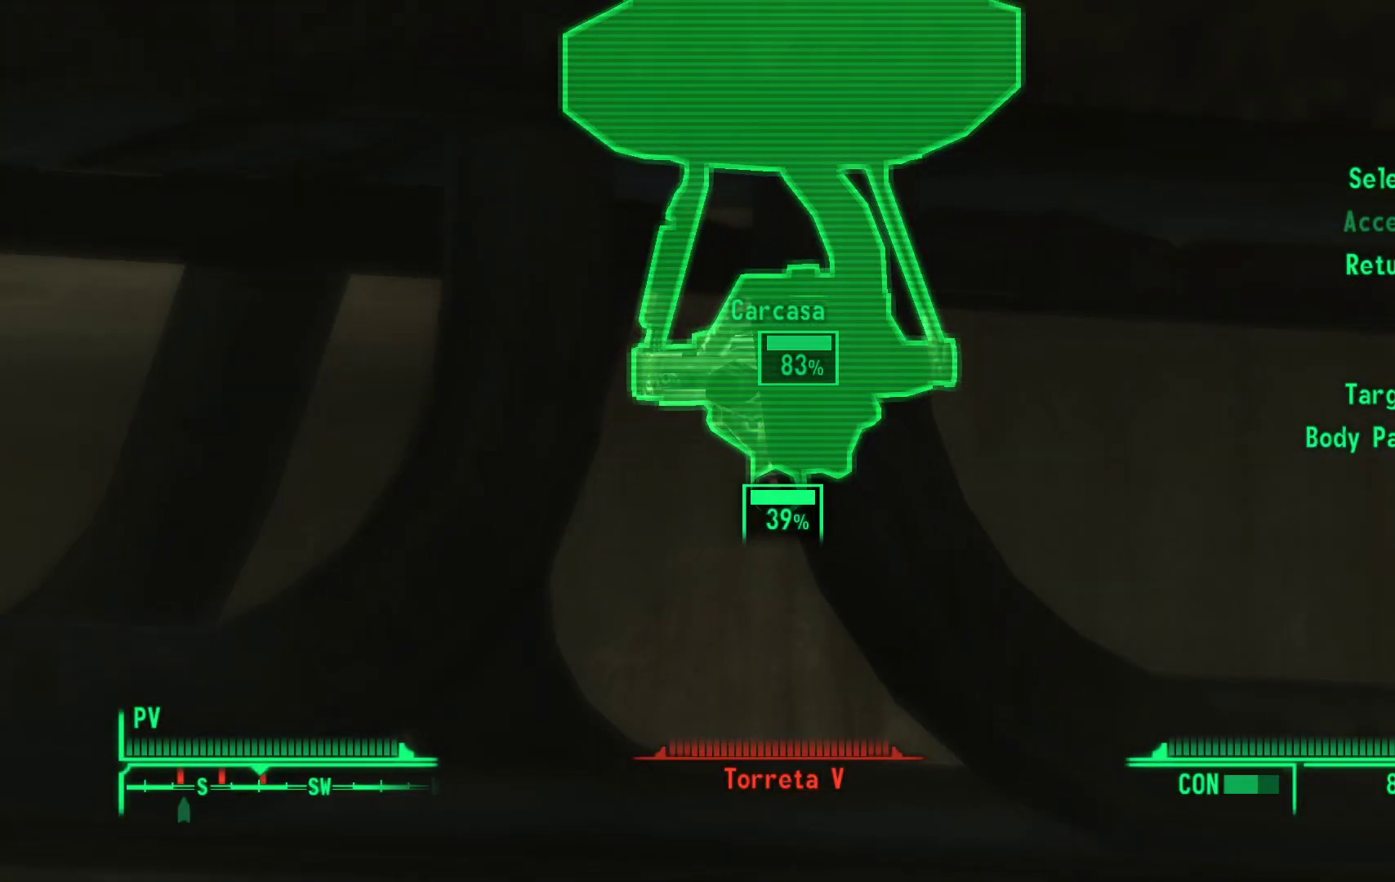
{"buttons": ["R1"], "left_stick": "center", "right_stick": "center", "events": [[50, "R1", "down"], [167, "R1", "up"], [267, "R1", "down"], [367, "R1", "up"], [450, "R1", "down"]]}
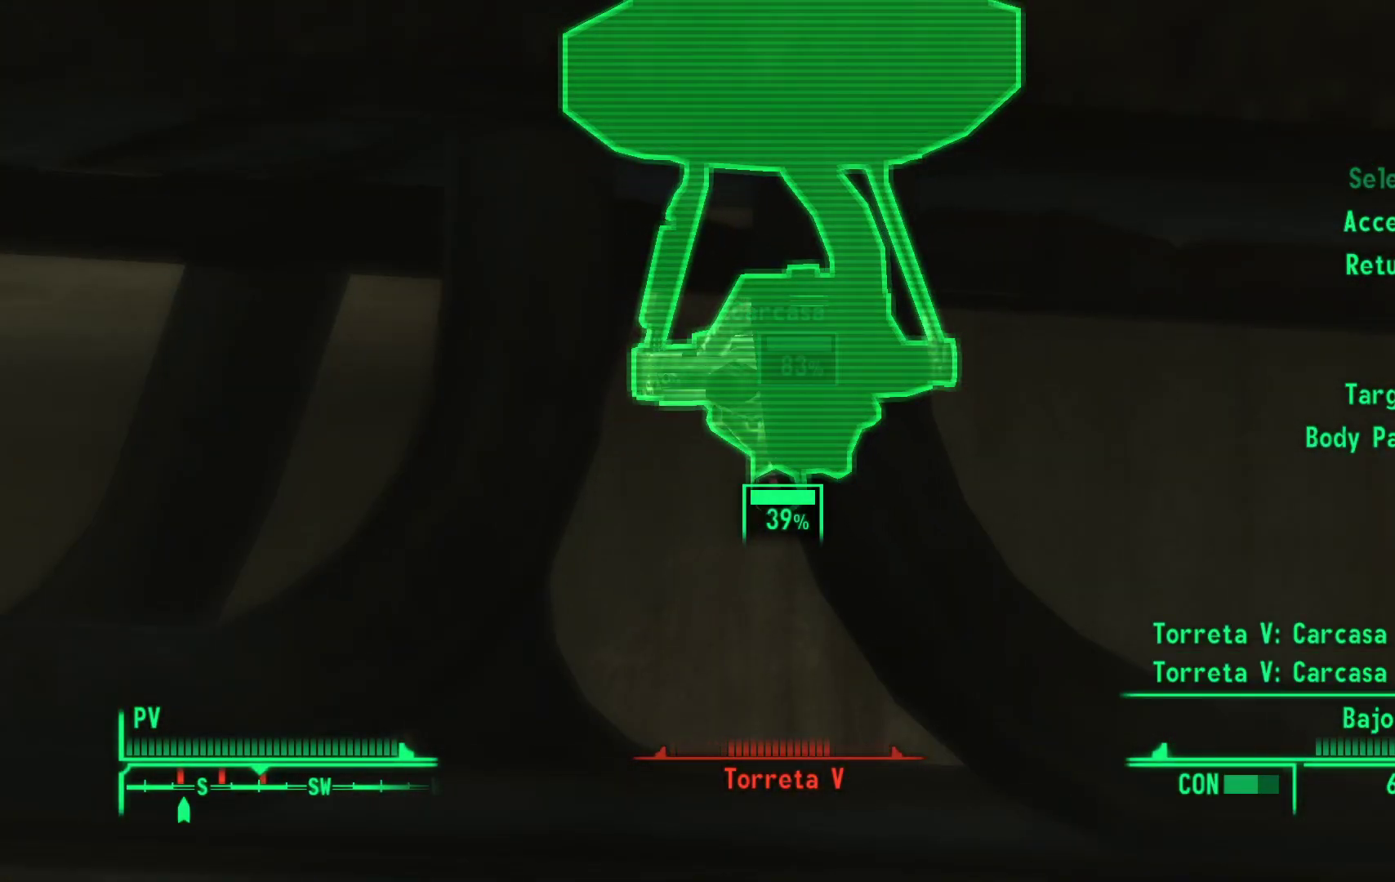
{"buttons": ["A"], "left_stick": "center", "right_stick": "center", "events": [[33, "R1", "up"], [117, "R1", "down"], [217, "R1", "up"], [300, "R1", "down"], [367, "R1", "up"], [433, "A", "down"]]}
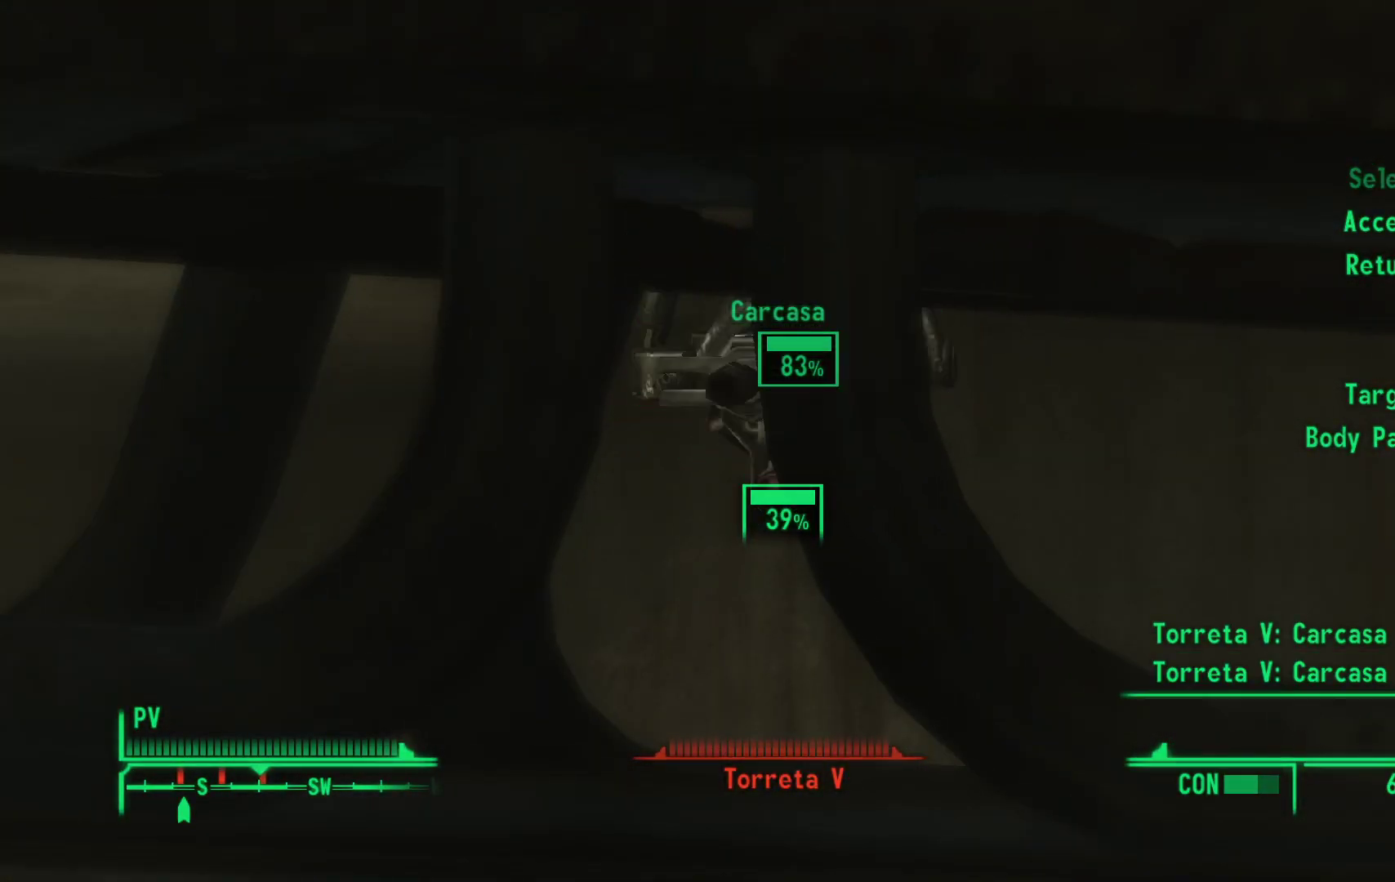
{"buttons": [], "left_stick": "center", "right_stick": "center", "events": [[67, "A", "up"]]}